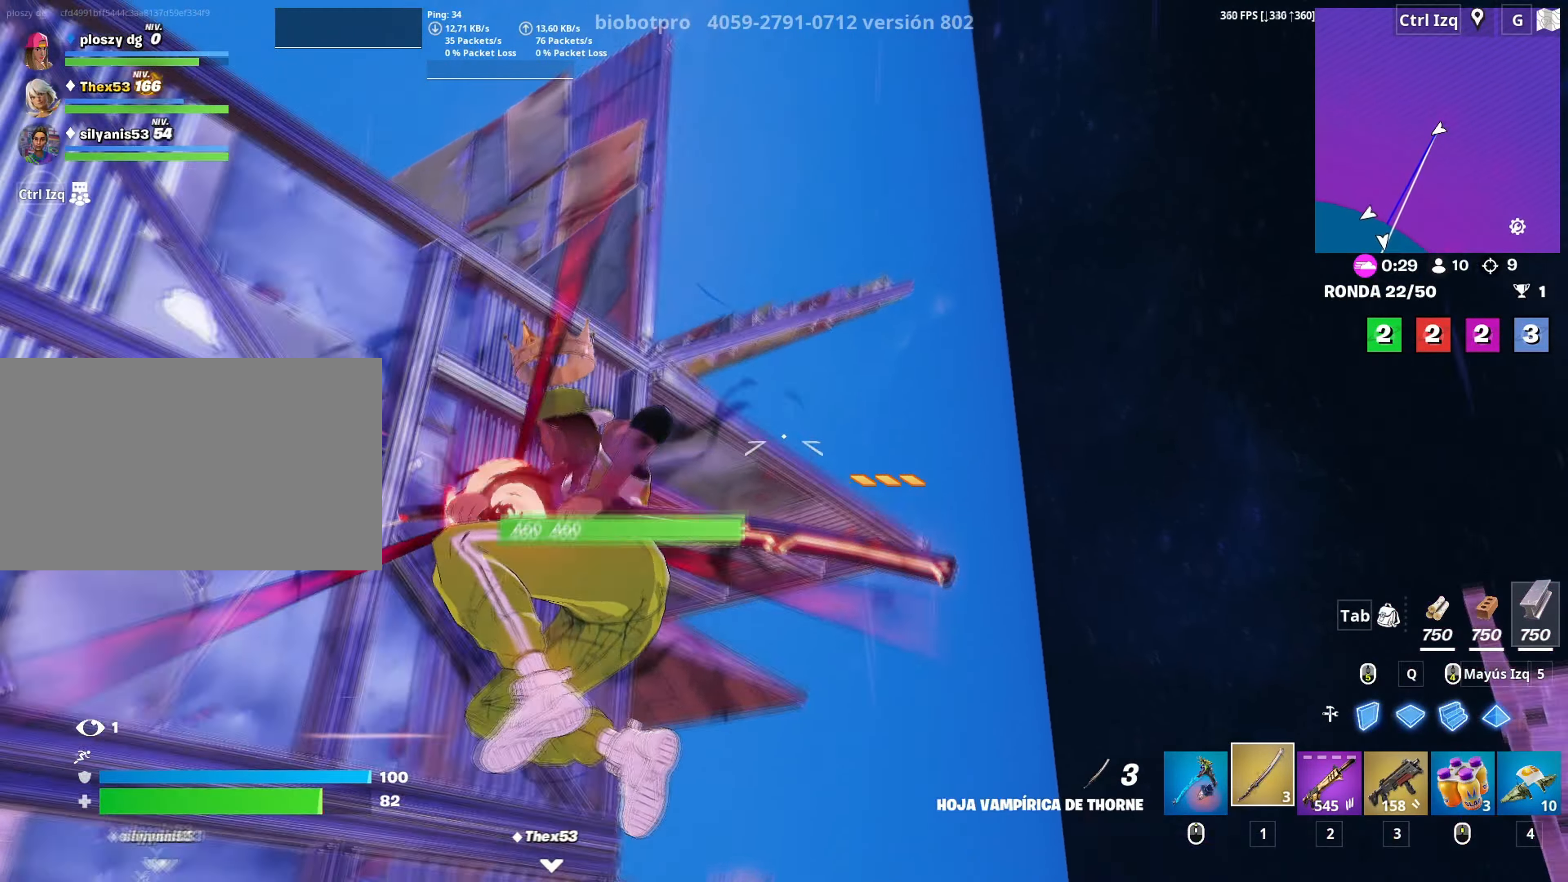
Gameplay with keyboard and mouse; each line is a JSON object with the keys and mouse buttons held at the frame after it. "events" lists presses ("down") and releases ("up") of "1", "2", "3", "4", "5", "a", "alt", "c", "caps_lock", "ctrl", "d", "e", "f", "g", "q", "r", "s", "shift", "space", "t", "tab", "v", "w", "x", "z", "mouse_left", "mouse_wheel" and "mouse_right" between this image and that frame as [ms after this image, input, new state], when the widget could be followed in between. "mouse_left", "mouse_wheel", "mouse_right" = the "left", "wheel", "right" buttons of the "mouse" list. No other keys are recorded. "wheel" means that the mouse wheel is clicked or scrolled. "mouse_move" is the direction in which the mouse moves at that frame (one of eight, or "still"), when it could be read.
{"keys": ["w"], "mouse": [], "mouse_move": "still", "events": []}
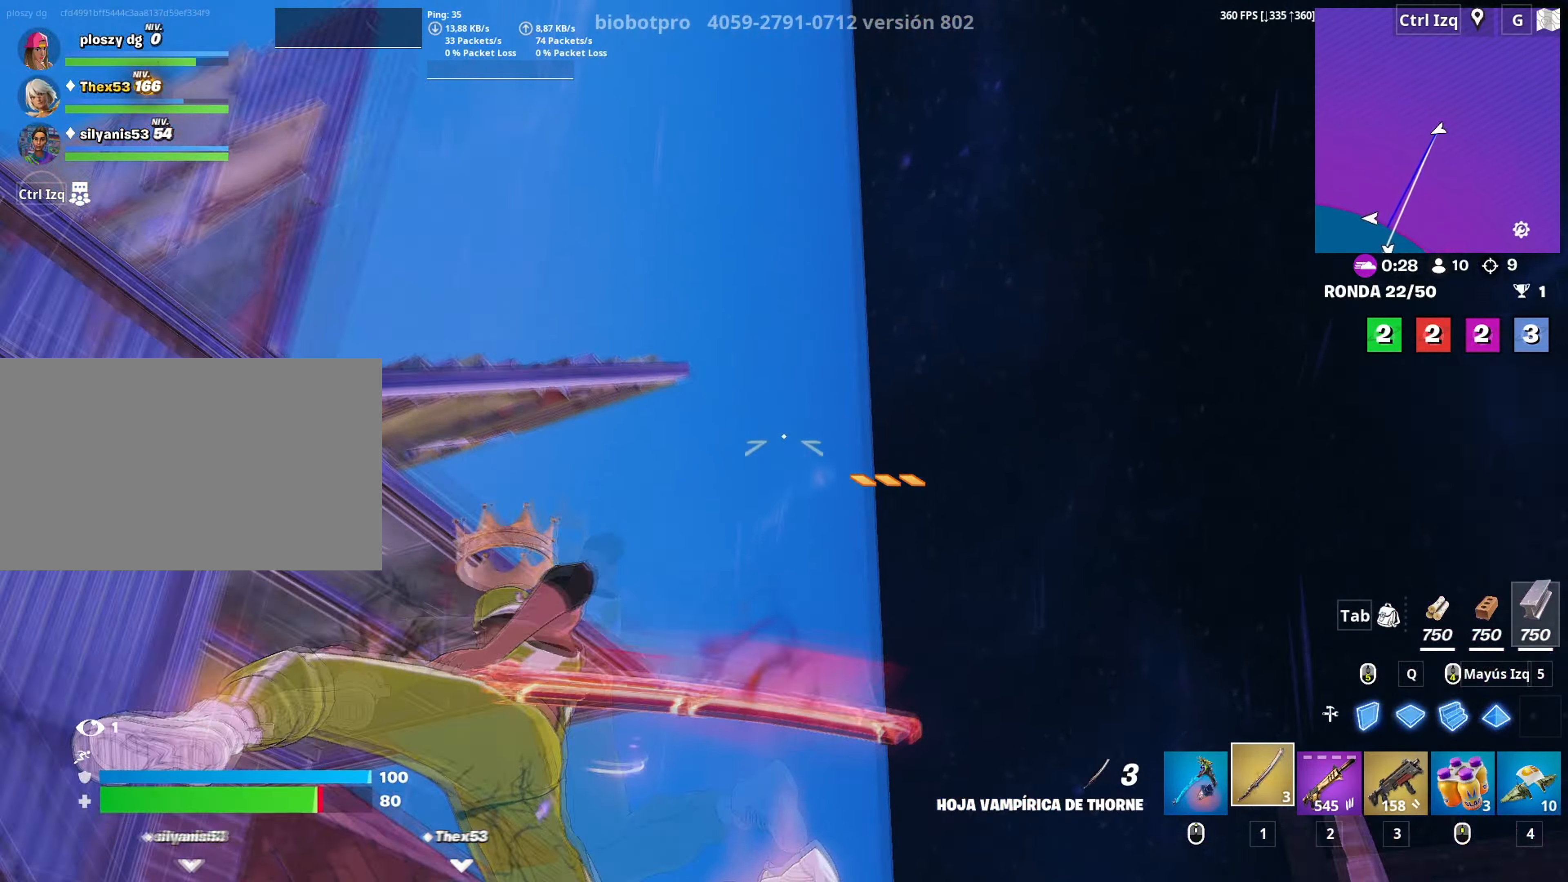
{"keys": ["w"], "mouse": [], "mouse_move": "still", "events": []}
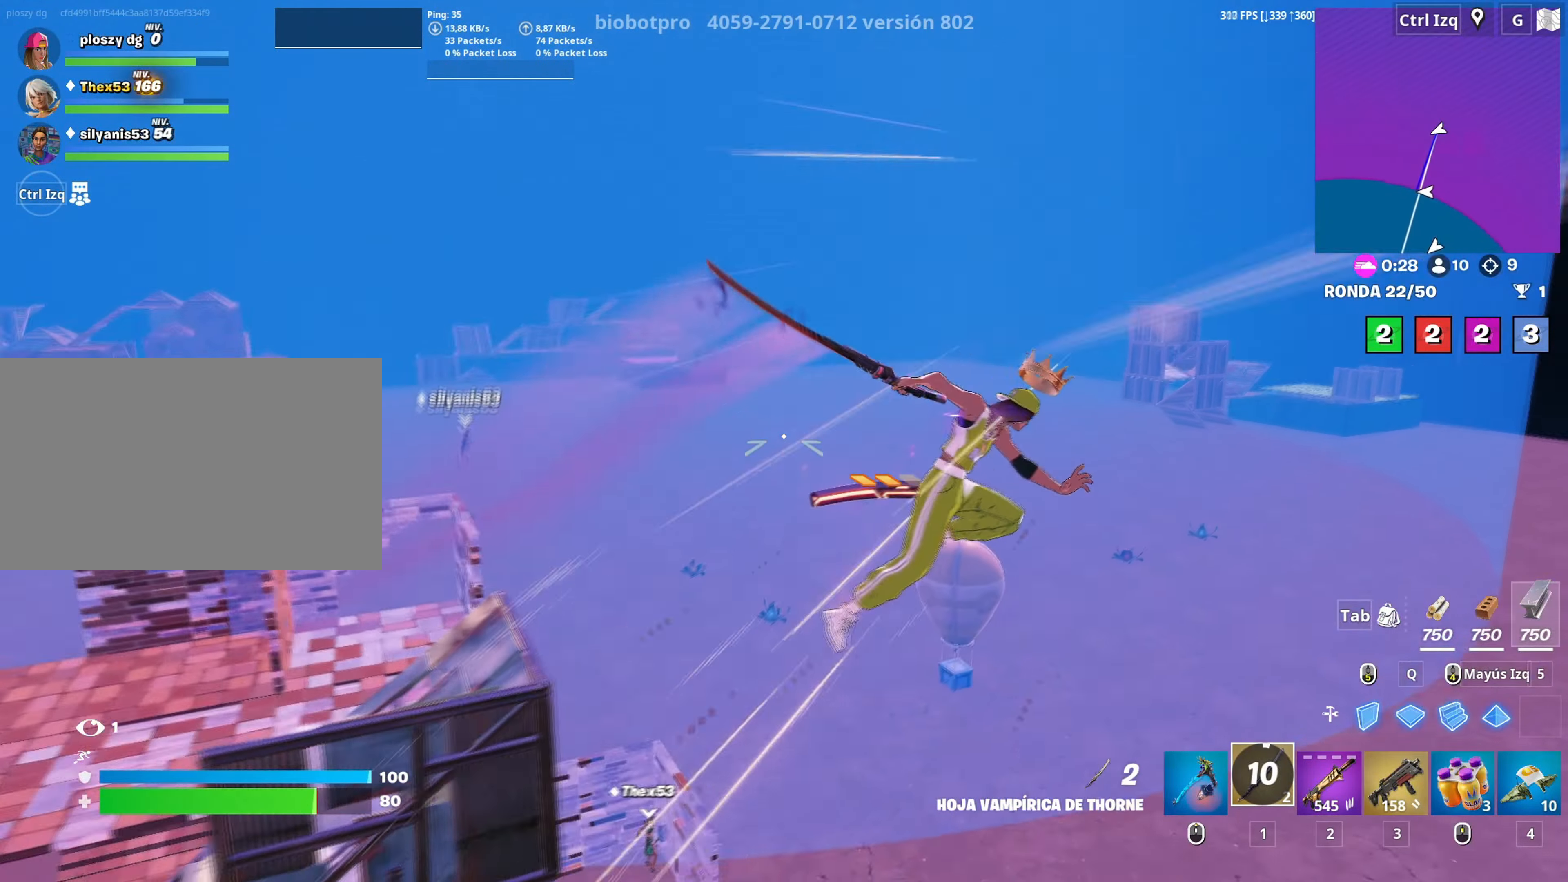
{"keys": ["w"], "mouse": [], "mouse_move": "left", "events": []}
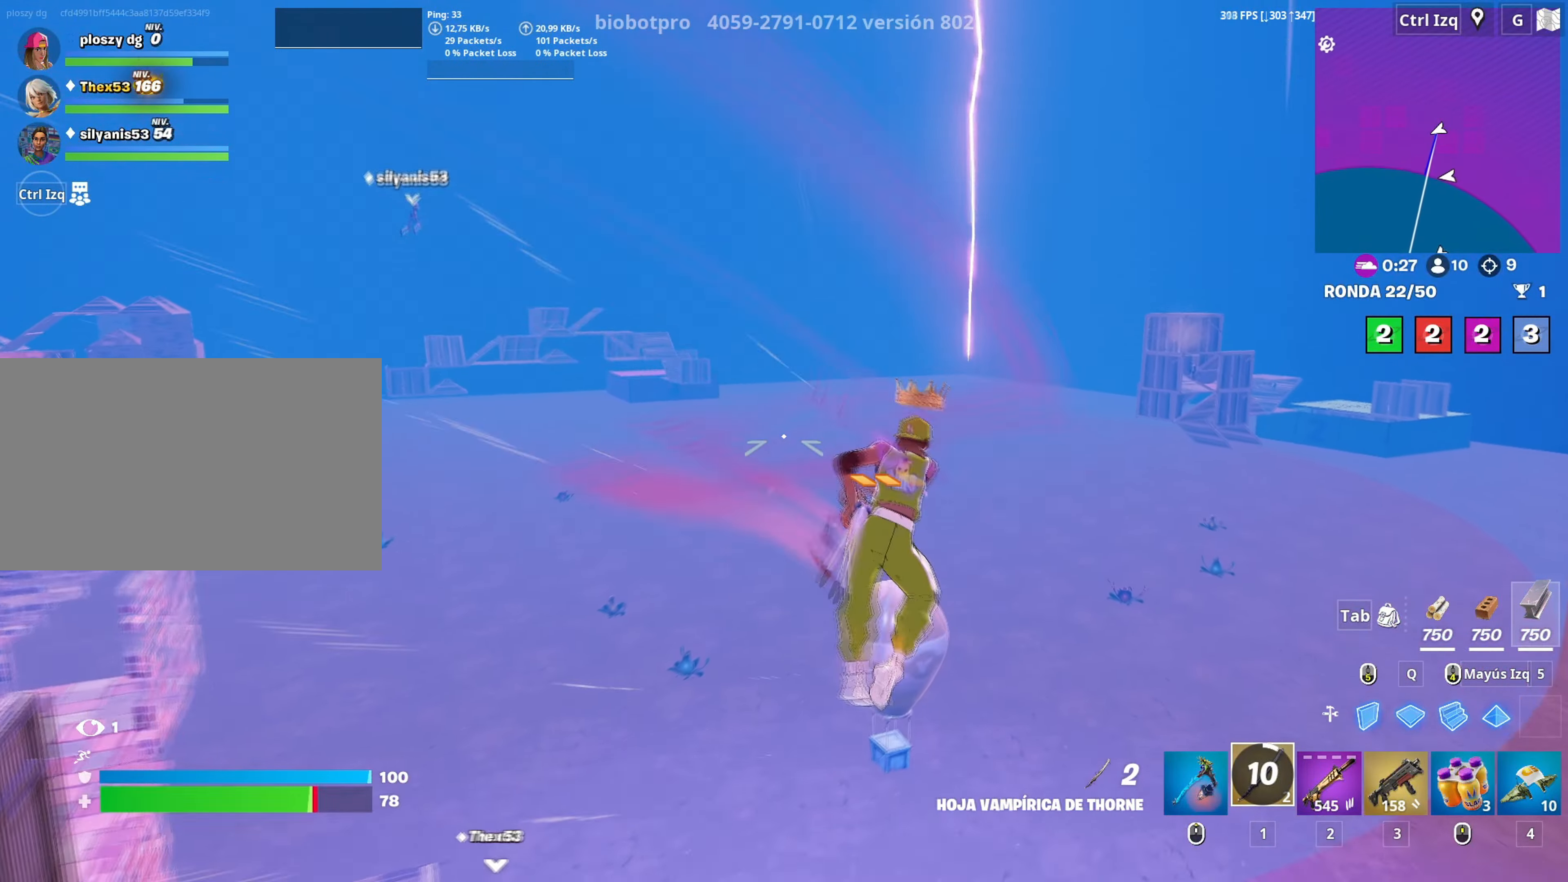
{"keys": ["space", "w"], "mouse": [], "events": [[33, "space", "down"], [183, "space", "up"], [467, "space", "down"]]}
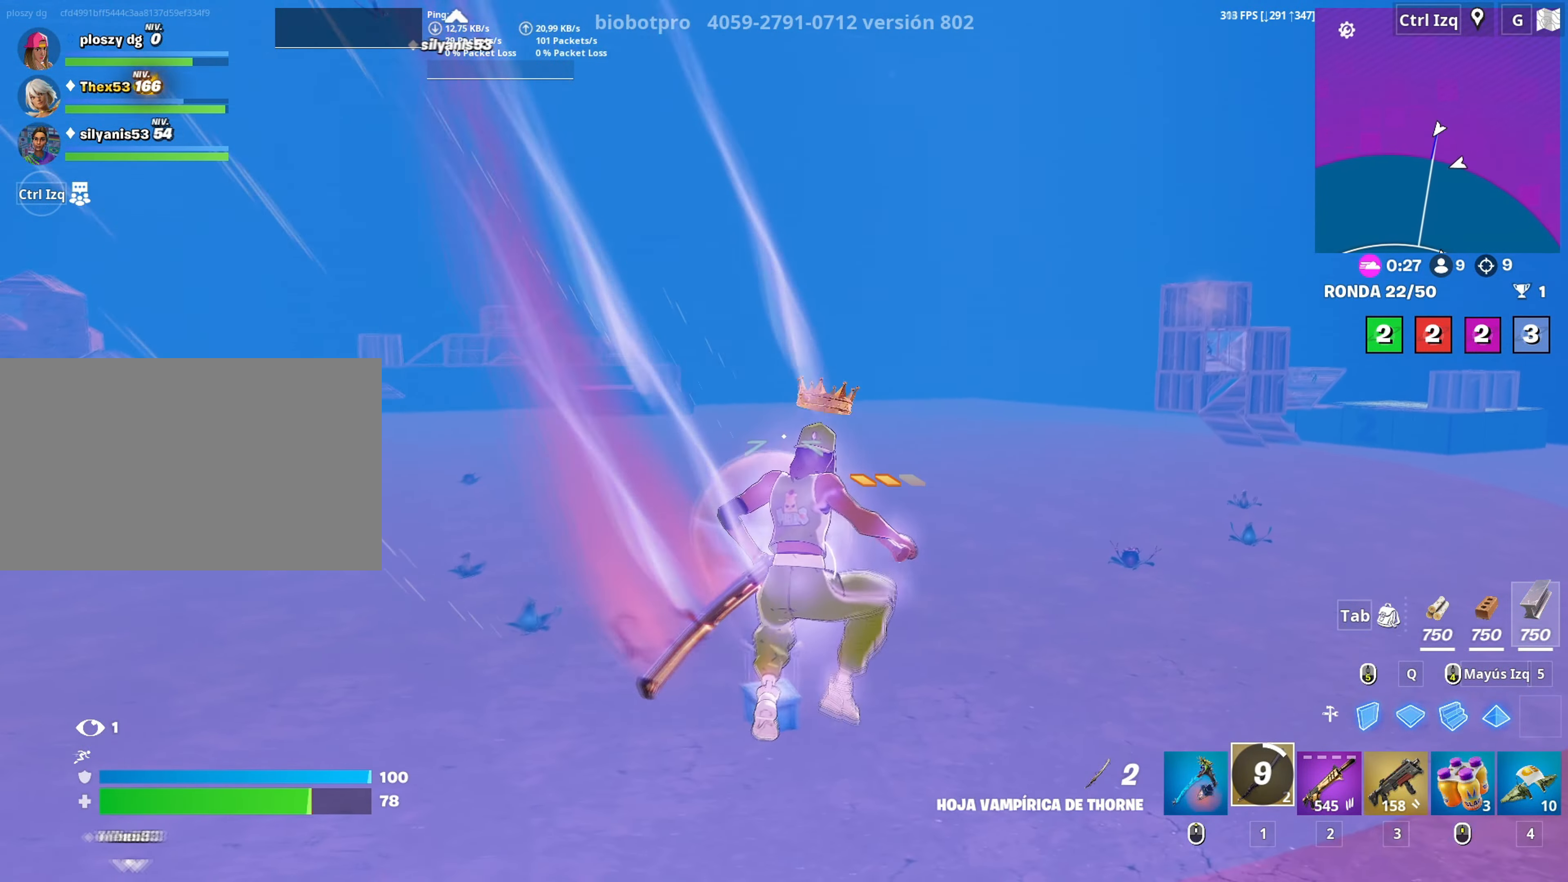
{"keys": ["w"], "mouse": [], "mouse_move": "down-right", "events": [[100, "space", "up"]]}
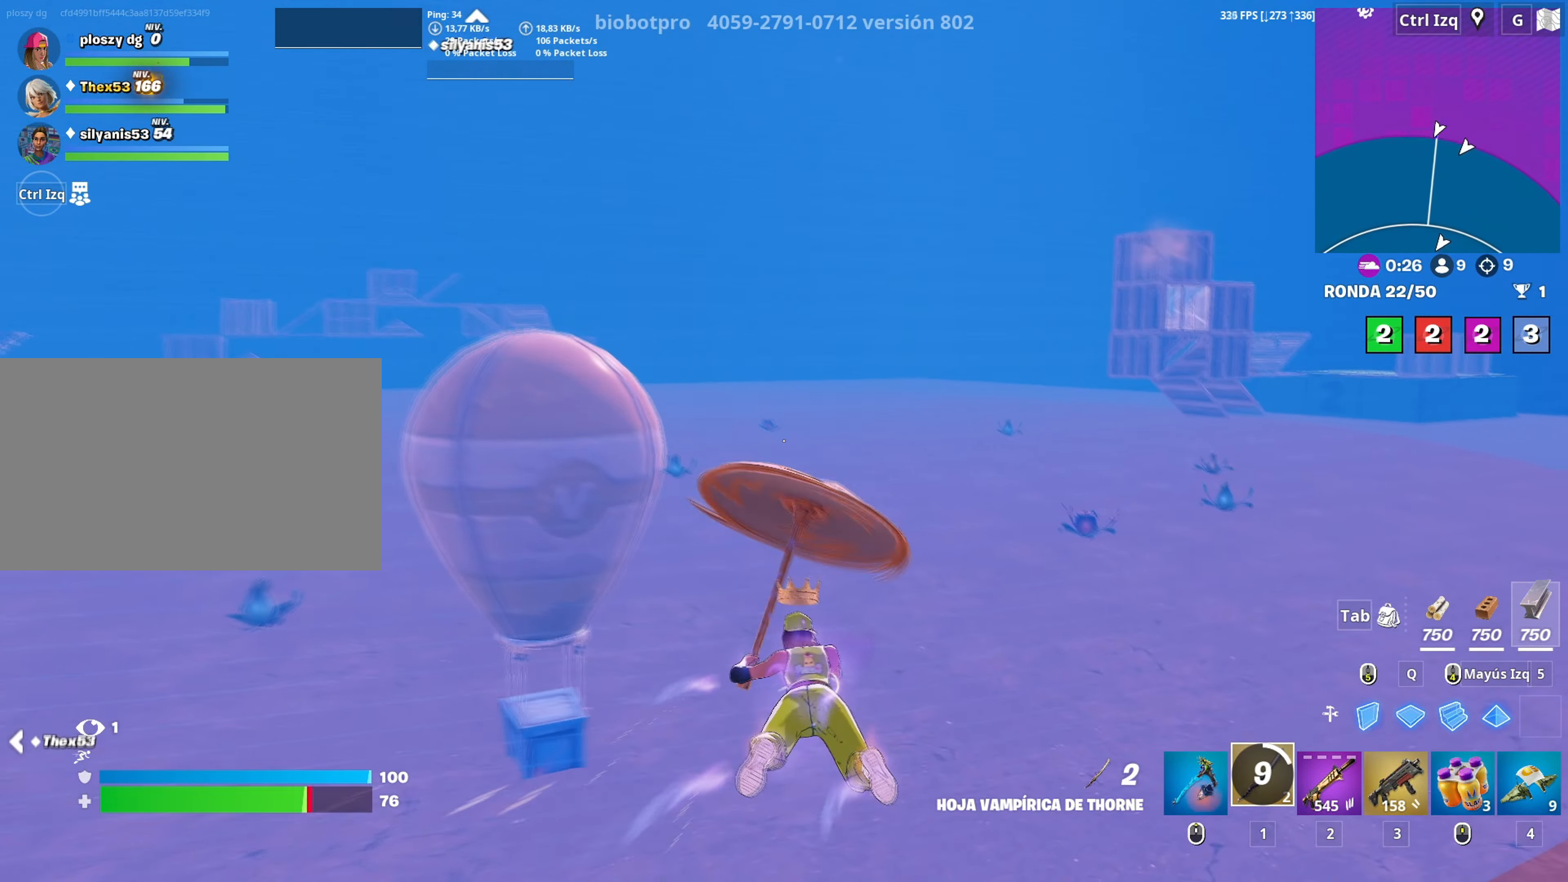
{"keys": ["w"], "mouse": [], "mouse_move": "still", "events": []}
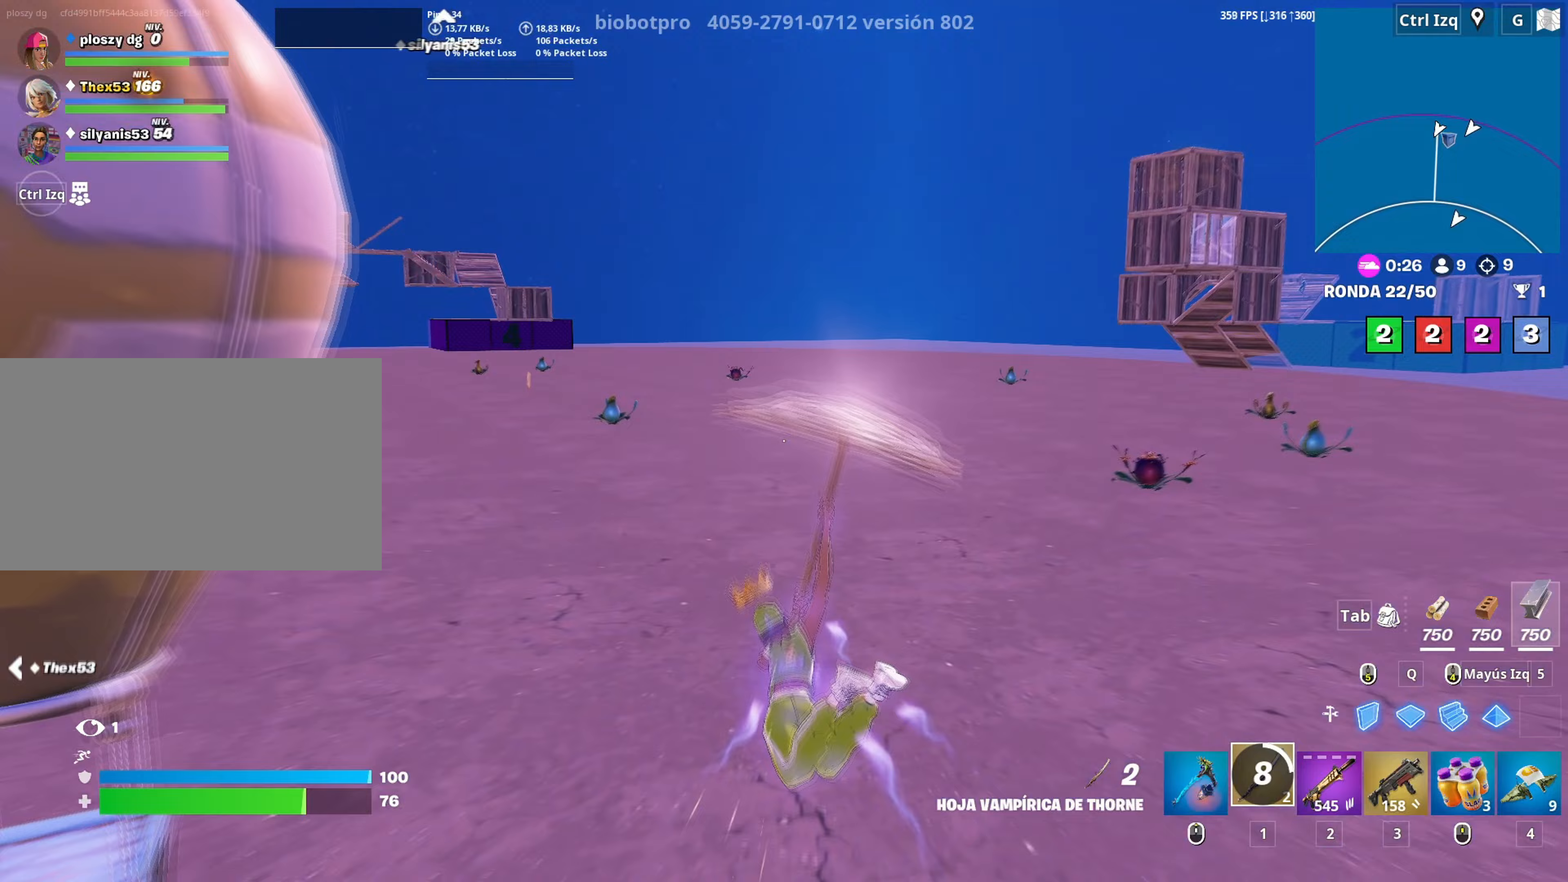
{"keys": ["d", "w"], "mouse": [], "mouse_move": "left", "events": [[183, "c", "down"], [367, "c", "up"], [500, "d", "down"]]}
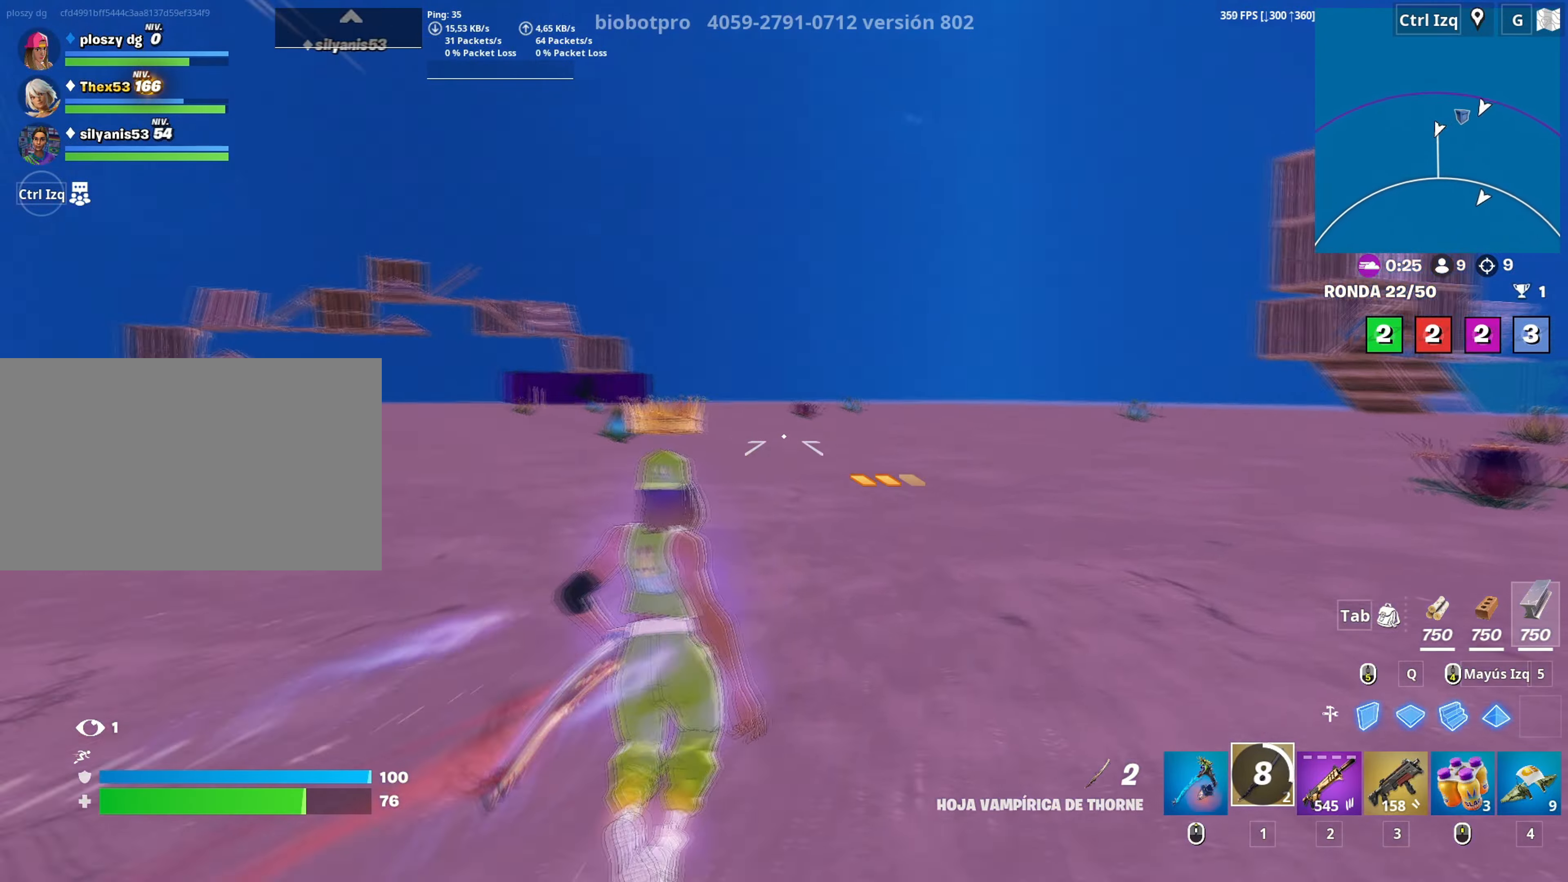
{"keys": ["w"], "mouse": [], "mouse_move": "up-right", "events": [[150, "2", "down"], [250, "2", "up"], [383, "d", "up"]]}
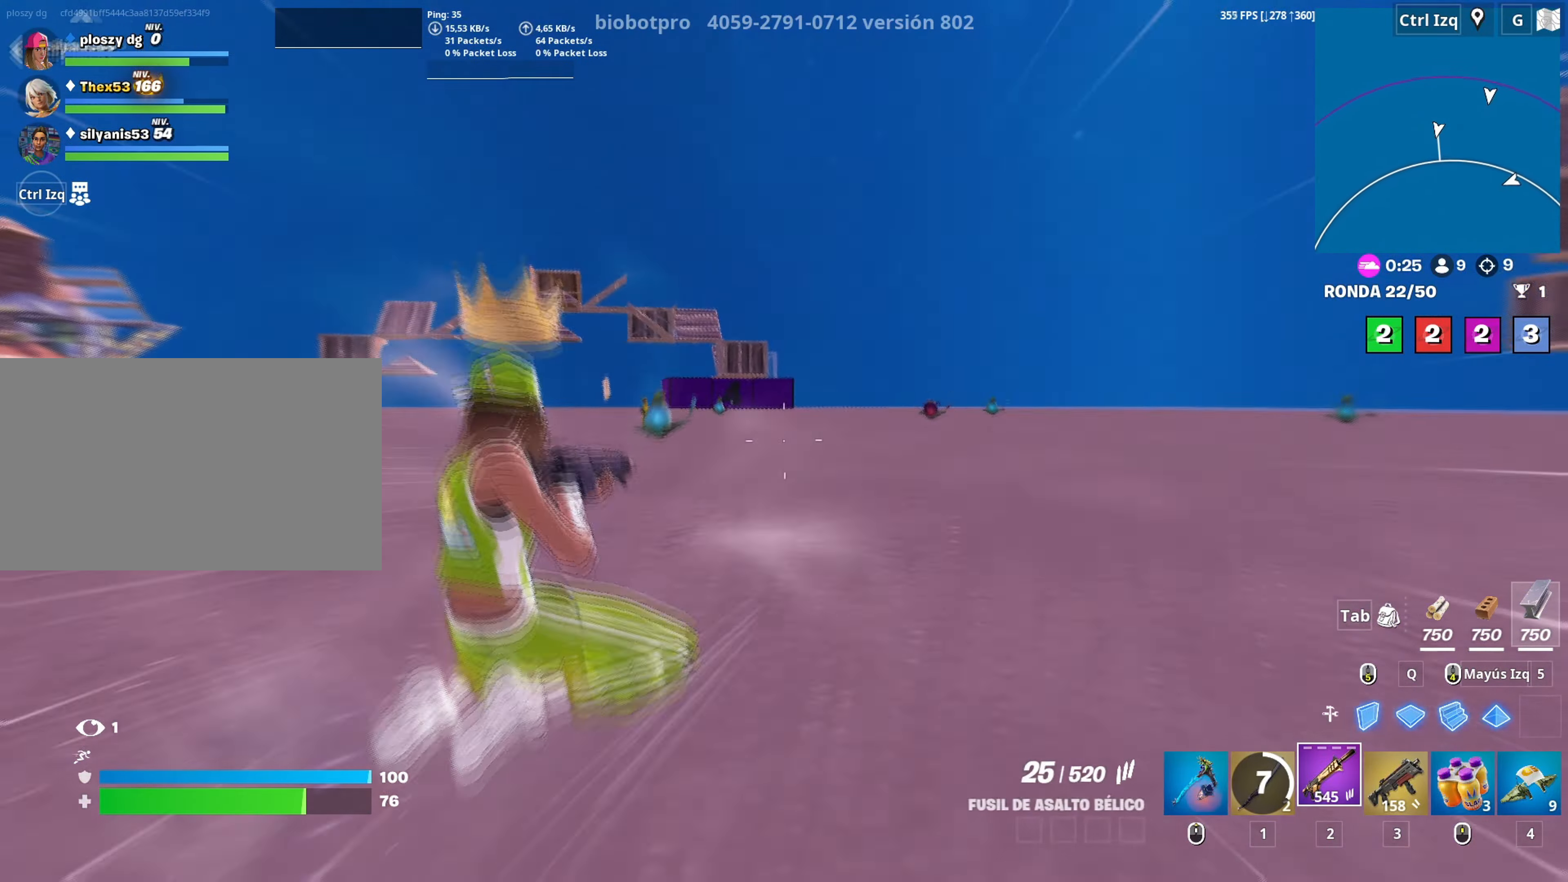
{"keys": ["c", "w"], "mouse": [], "mouse_move": "right", "events": [[17, "space", "down"], [117, "space", "up"], [350, "mouse_wheel", "down"], [433, "c", "down"], [450, "mouse_wheel", "up"]]}
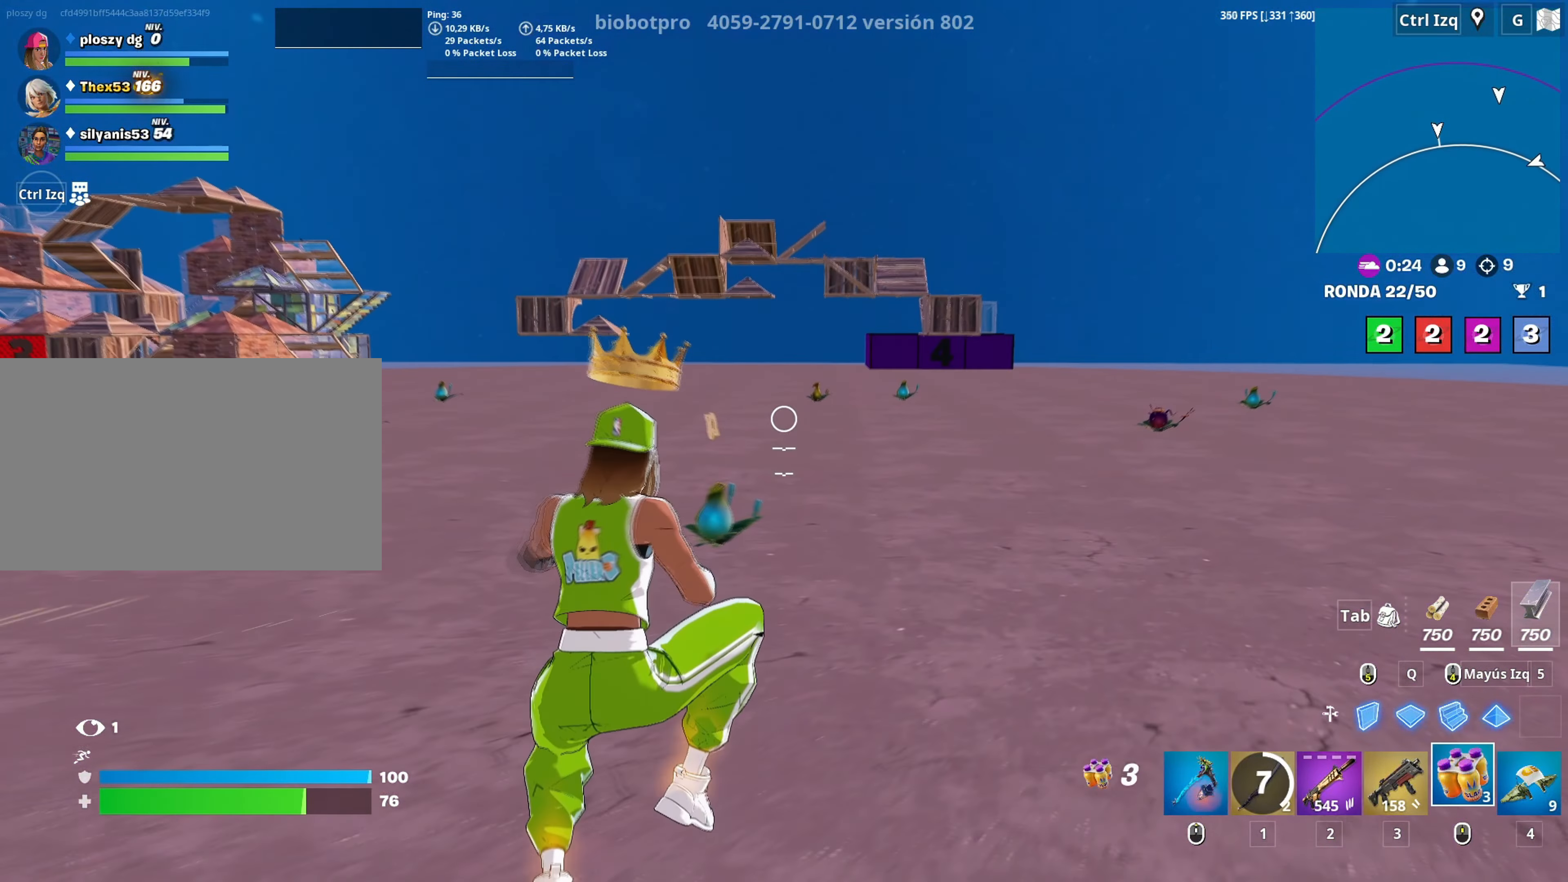
{"keys": ["a", "w"], "mouse": [], "mouse_move": "still", "events": [[50, "c", "up"], [267, "a", "down"]]}
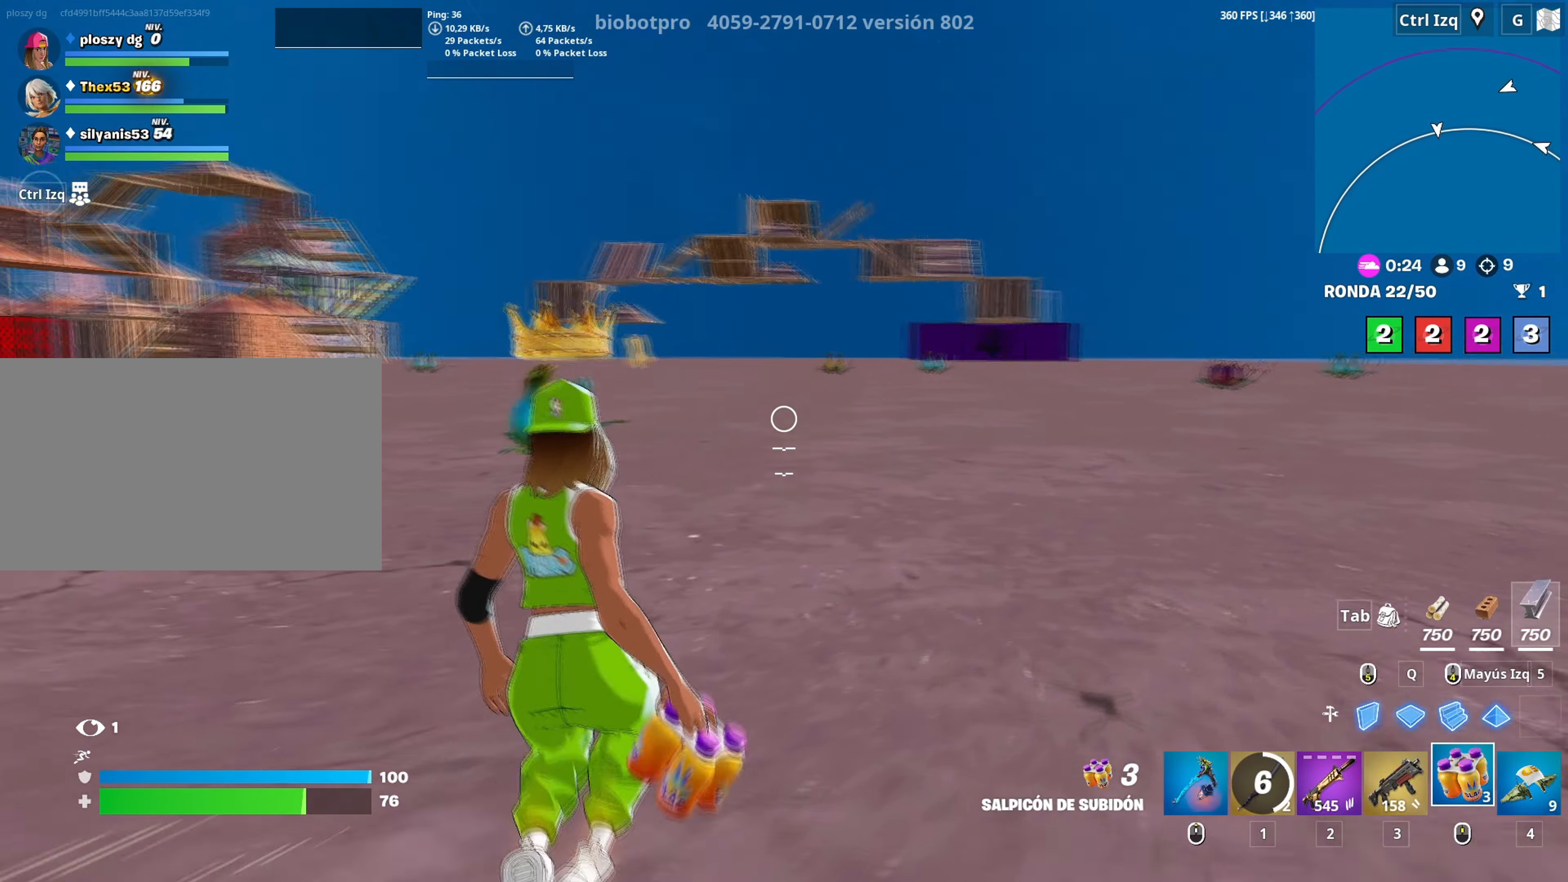
{"keys": ["v", "w"], "mouse": [], "mouse_move": "still", "events": [[200, "a", "up"], [333, "mouse_wheel", "down"], [433, "mouse_wheel", "up"], [467, "v", "down"]]}
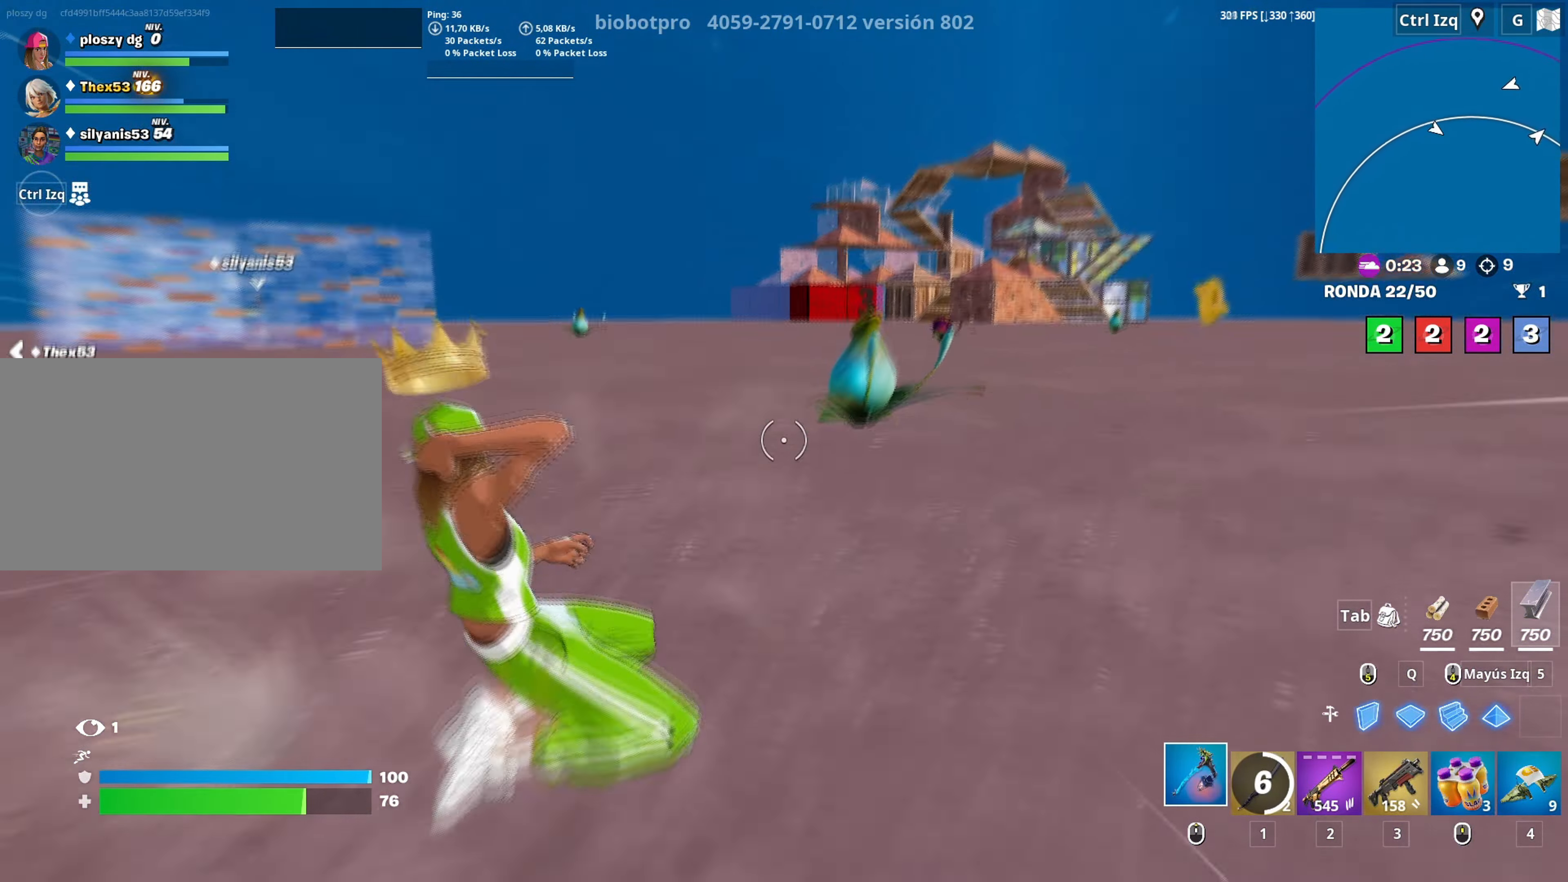
{"keys": ["w"], "mouse": [], "mouse_move": "down-right", "events": [[33, "v", "up"], [350, "mouse_left", "down"], [450, "mouse_left", "up"]]}
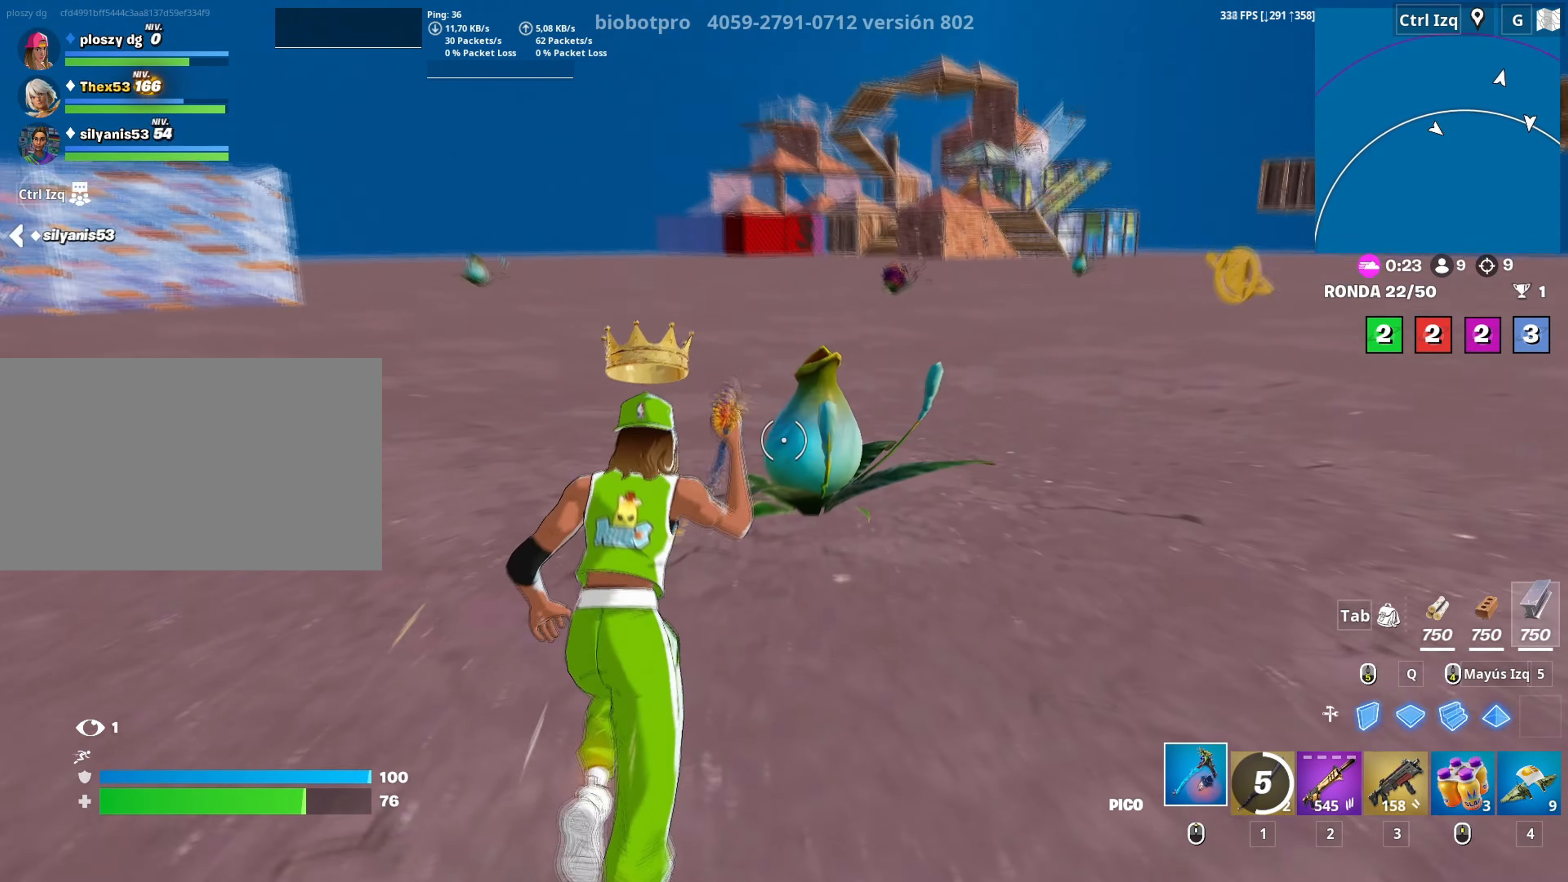
{"keys": ["w"], "mouse": [], "mouse_move": "right", "events": [[217, "mouse_left", "down"], [467, "mouse_left", "up"]]}
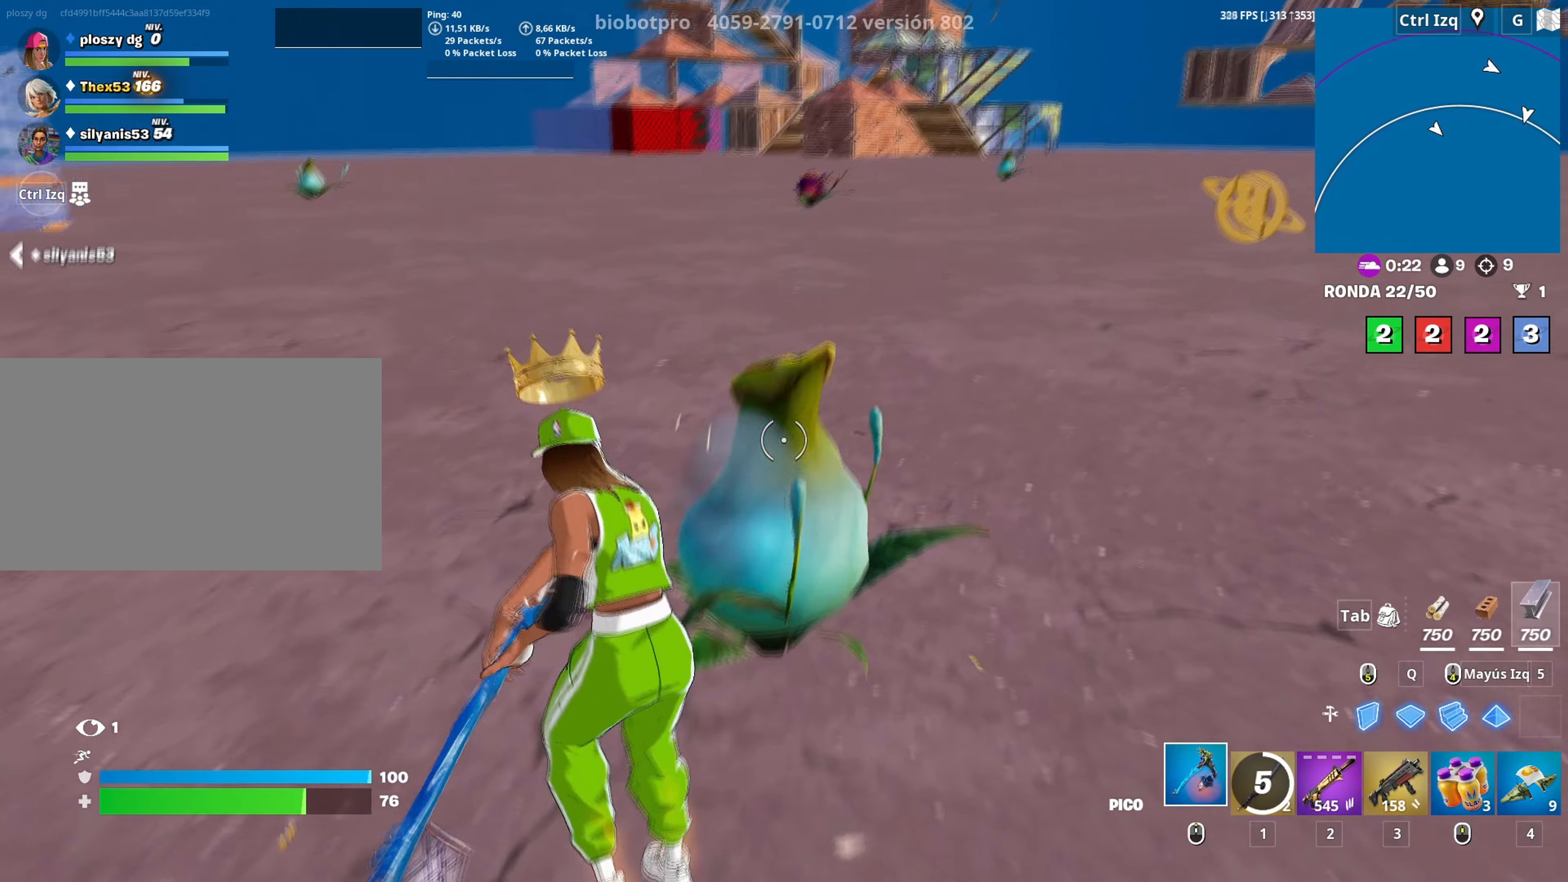
{"keys": ["d", "space"], "mouse": ["left"], "mouse_move": "down-left", "events": [[133, "a", "down"], [150, "mouse_left", "down"], [200, "mouse_right", "down"], [250, "w", "up"], [283, "d", "down"], [333, "a", "up"], [333, "mouse_right", "up"], [383, "space", "down"], [383, "w", "down"], [483, "w", "up"]]}
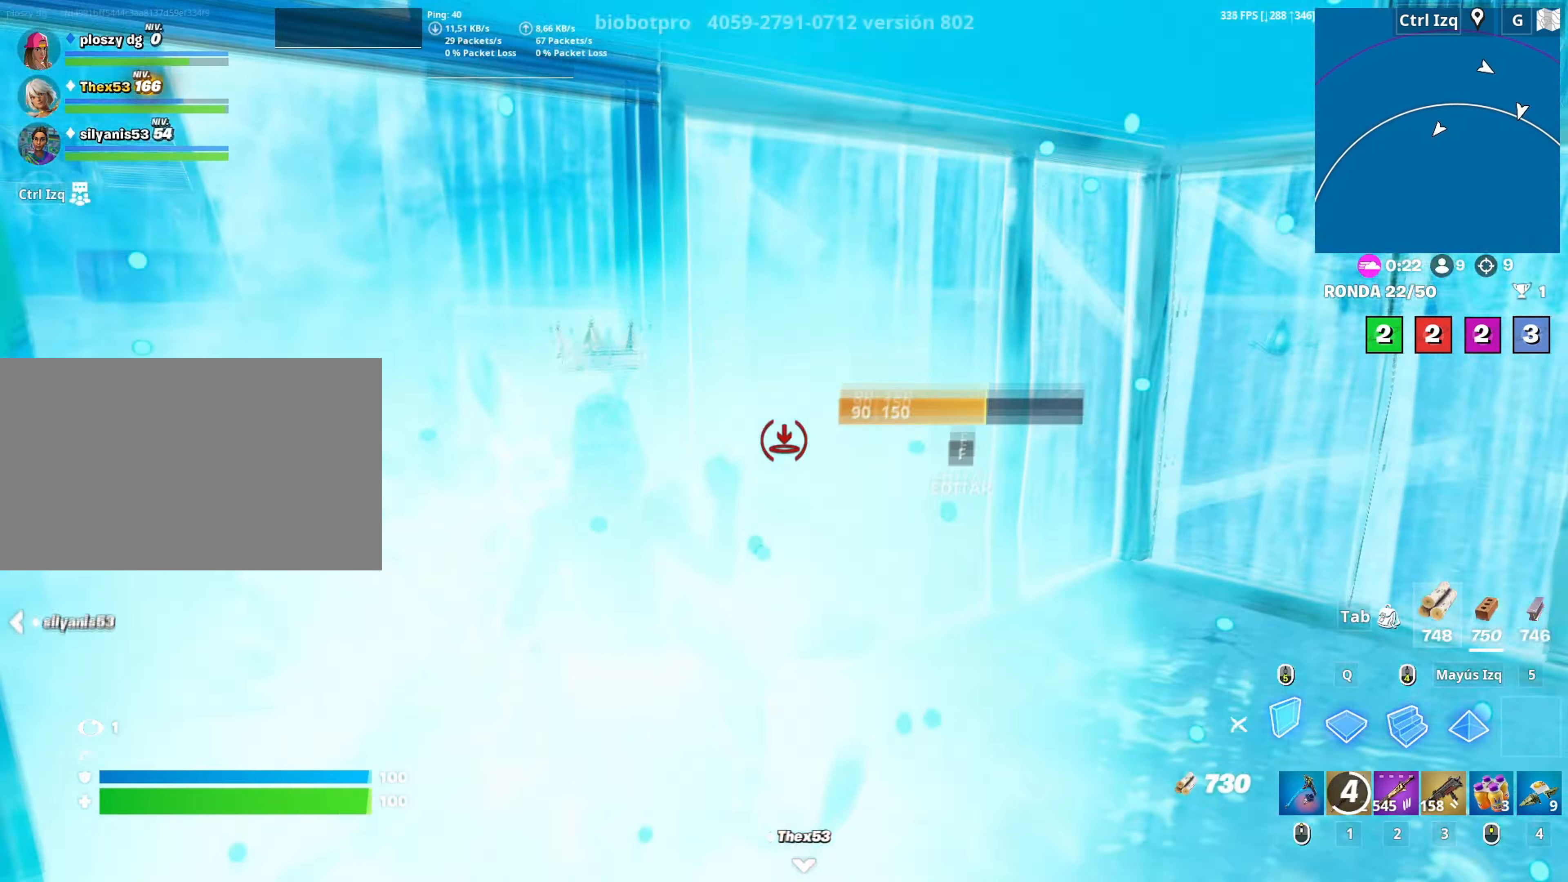
{"keys": ["w"], "mouse": ["left"], "mouse_move": "up", "events": [[17, "space", "up"], [117, "mouse_left", "up"], [250, "w", "down"], [300, "mouse_right", "down"], [350, "d", "up"], [400, "mouse_left", "down"], [450, "mouse_right", "up"]]}
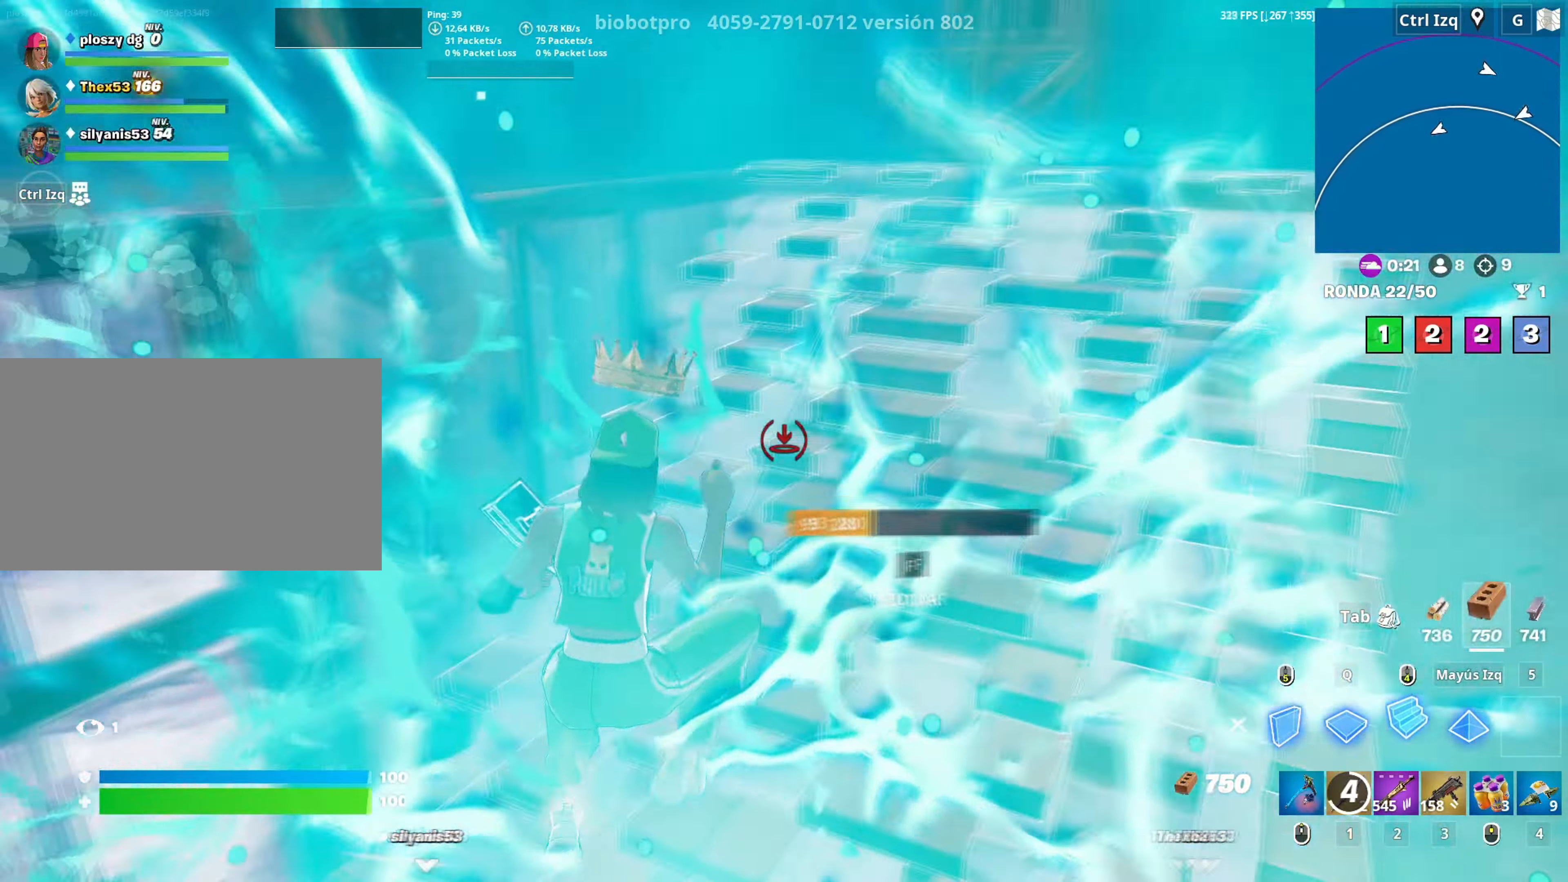
{"keys": ["w"], "mouse": [], "mouse_move": "still", "events": [[83, "2", "down"], [83, "mouse_left", "up"], [183, "2", "up"]]}
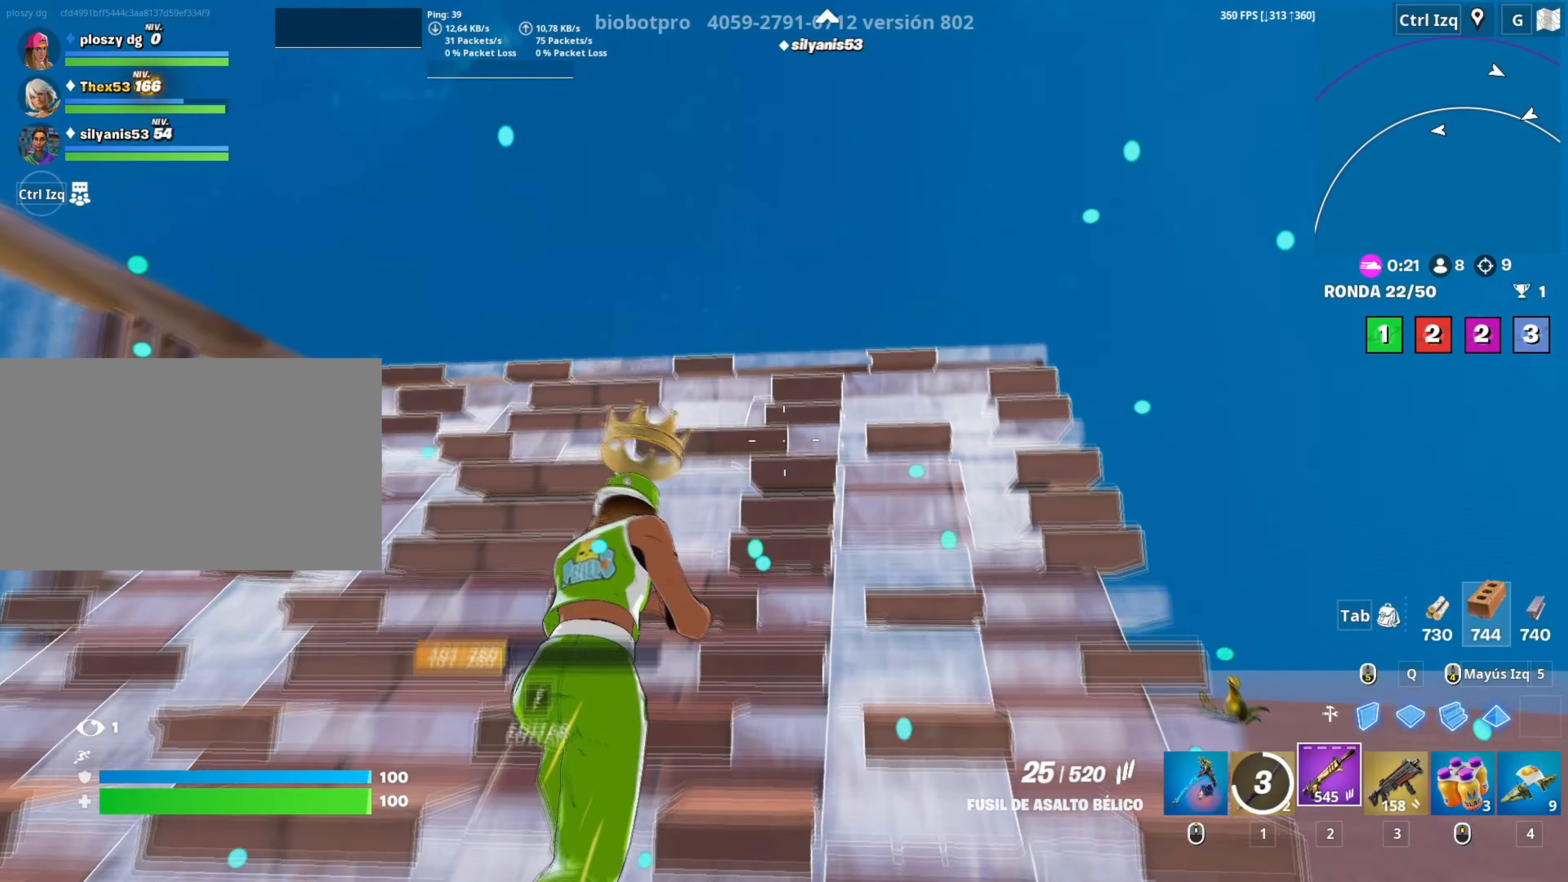
{"keys": ["c", "w"], "mouse": ["right"], "mouse_move": "still", "events": [[467, "c", "down"], [467, "mouse_right", "down"]]}
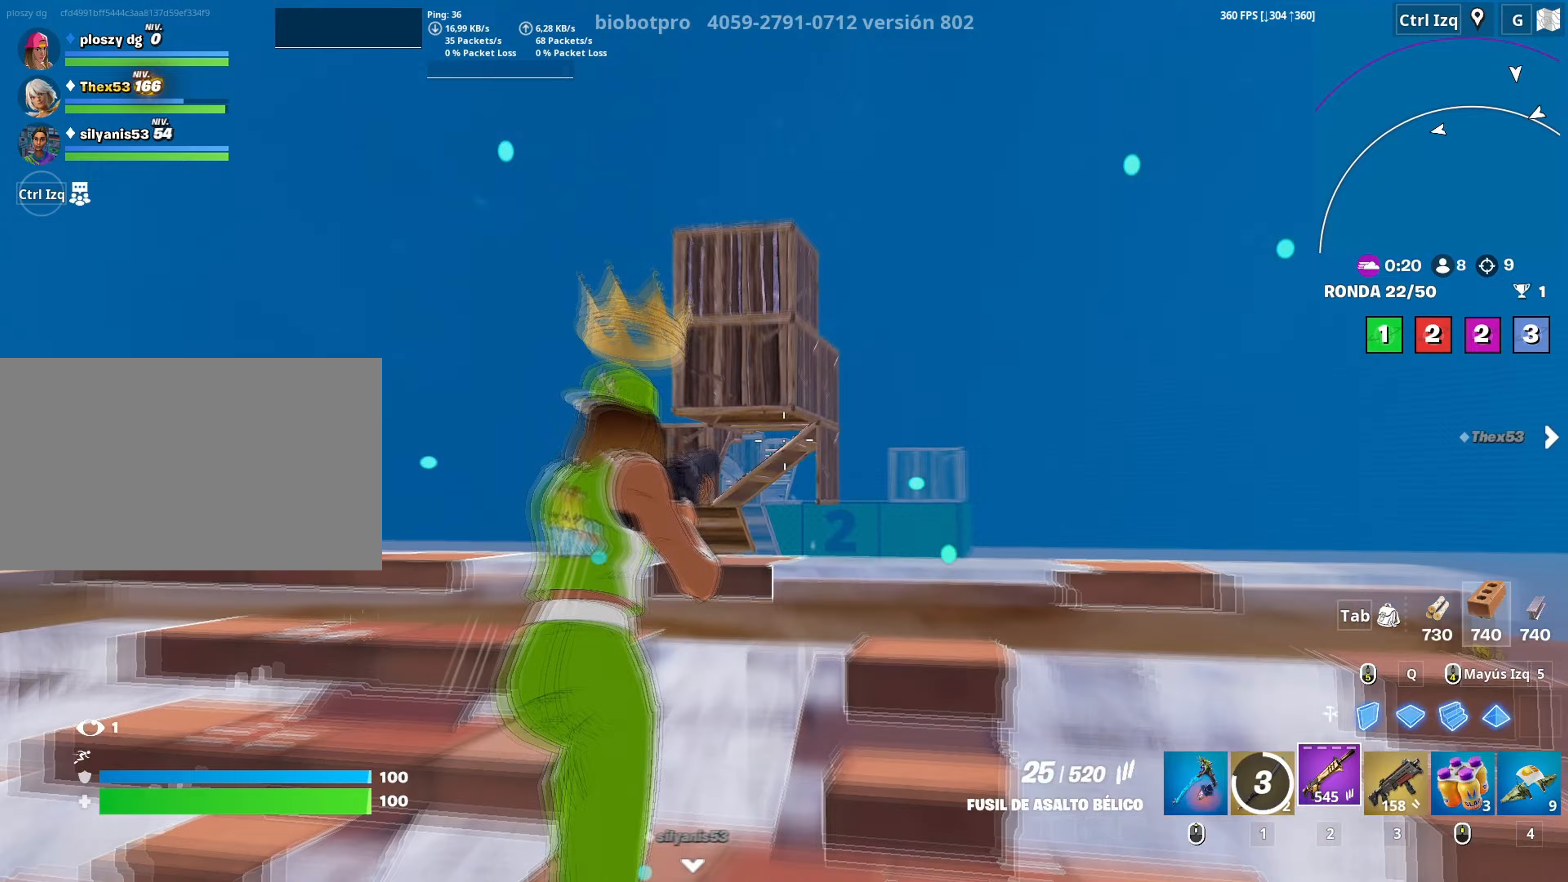
{"keys": ["a", "s"], "mouse": ["right"], "mouse_move": "up-left", "events": [[33, "c", "up"], [33, "w", "up"], [117, "d", "down"], [250, "space", "down"], [350, "space", "up"], [383, "a", "down"], [433, "s", "down"], [483, "d", "up"]]}
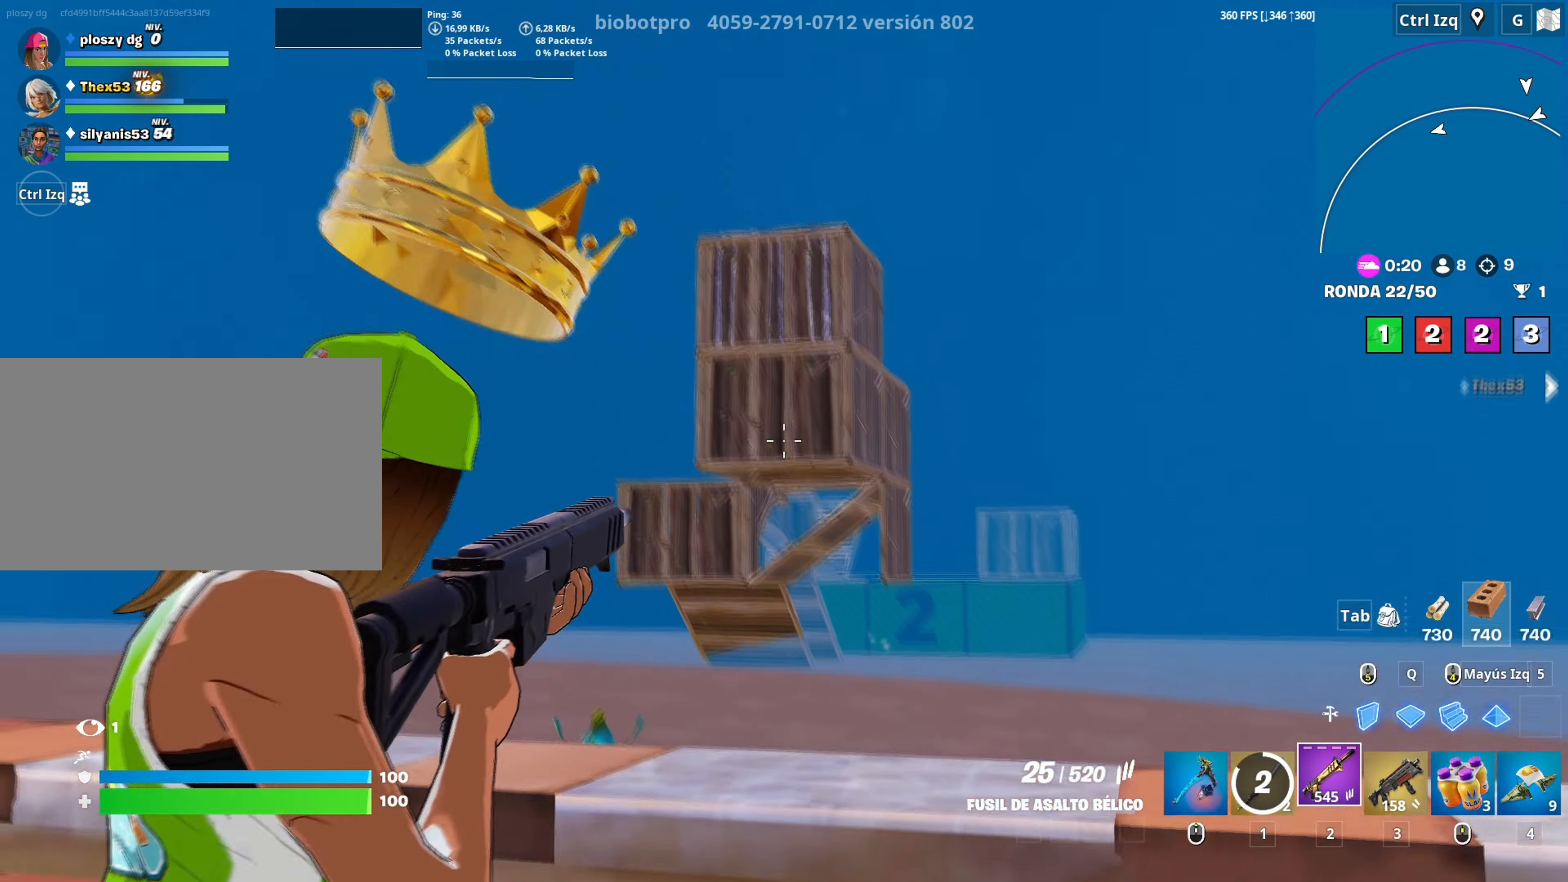
{"keys": ["a", "w"], "mouse": [], "events": [[83, "s", "up"], [133, "mouse_right", "up"], [217, "r", "down"], [217, "w", "down"], [283, "r", "up"], [283, "w", "up"], [317, "w", "down"], [367, "r", "down"], [467, "r", "up"]]}
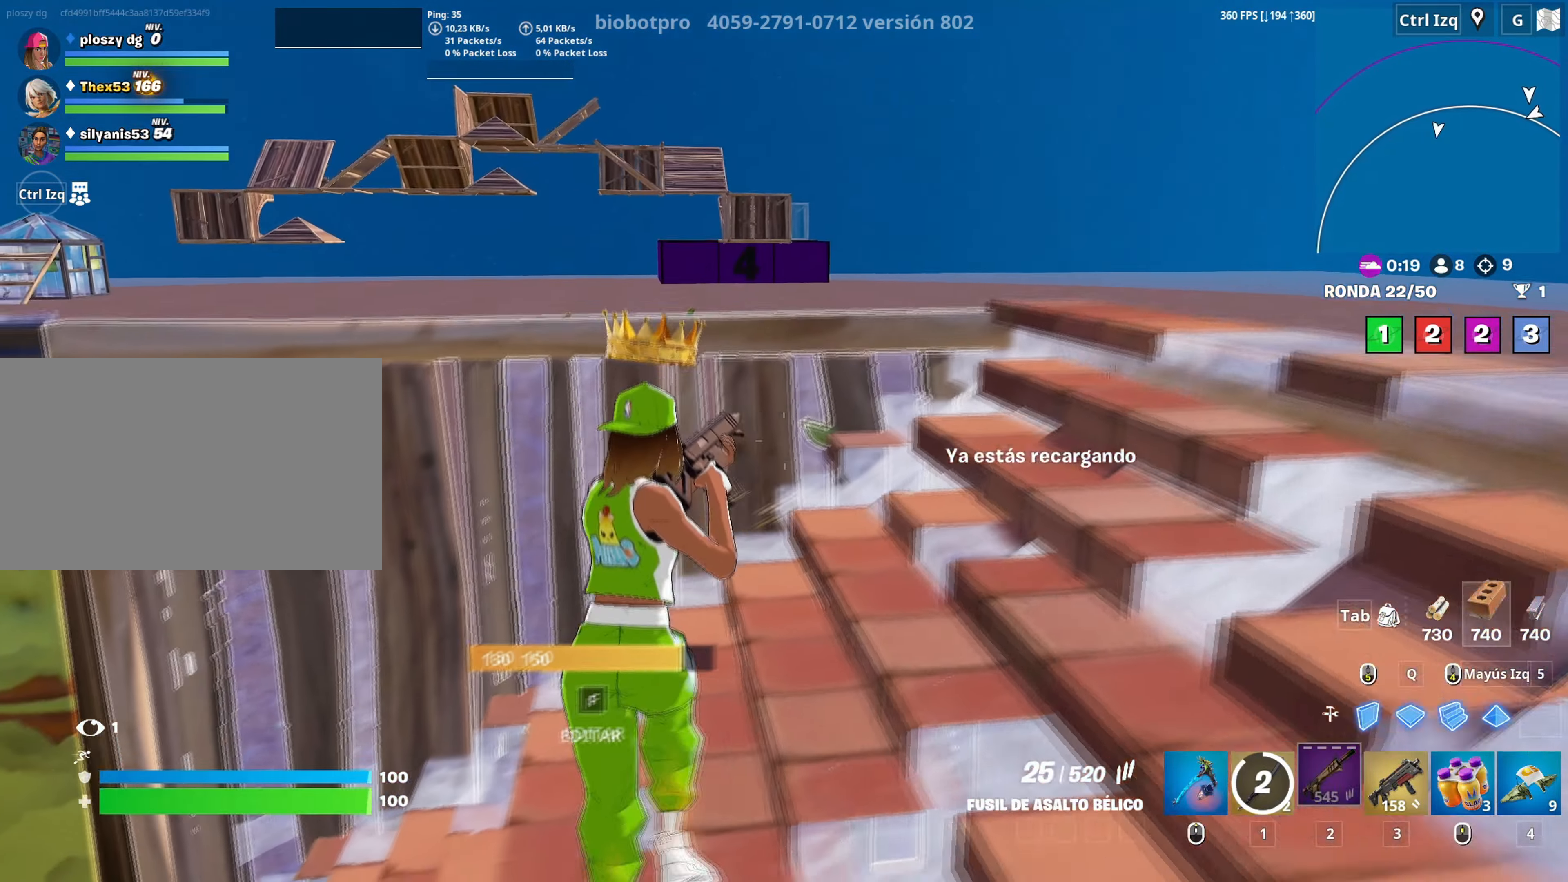
{"keys": ["d"], "mouse": [], "mouse_move": "left", "events": [[50, "a", "up"], [467, "d", "down"], [483, "w", "up"]]}
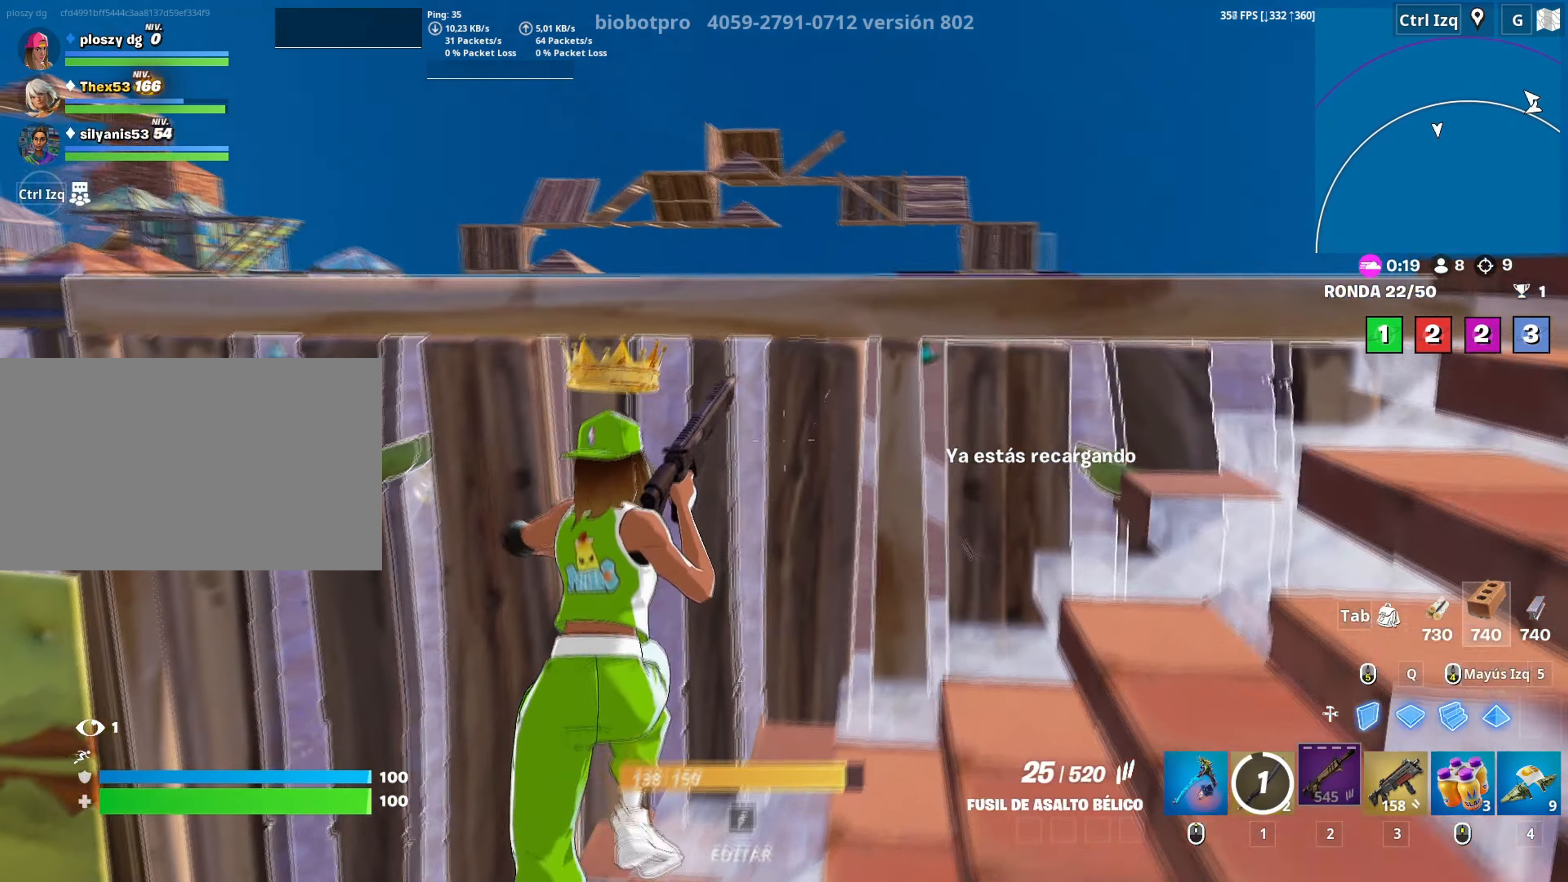
{"keys": ["c", "s"], "mouse": [], "mouse_move": "still", "events": [[200, "a", "down"], [217, "d", "up"], [300, "s", "down"], [483, "a", "up"], [483, "c", "down"]]}
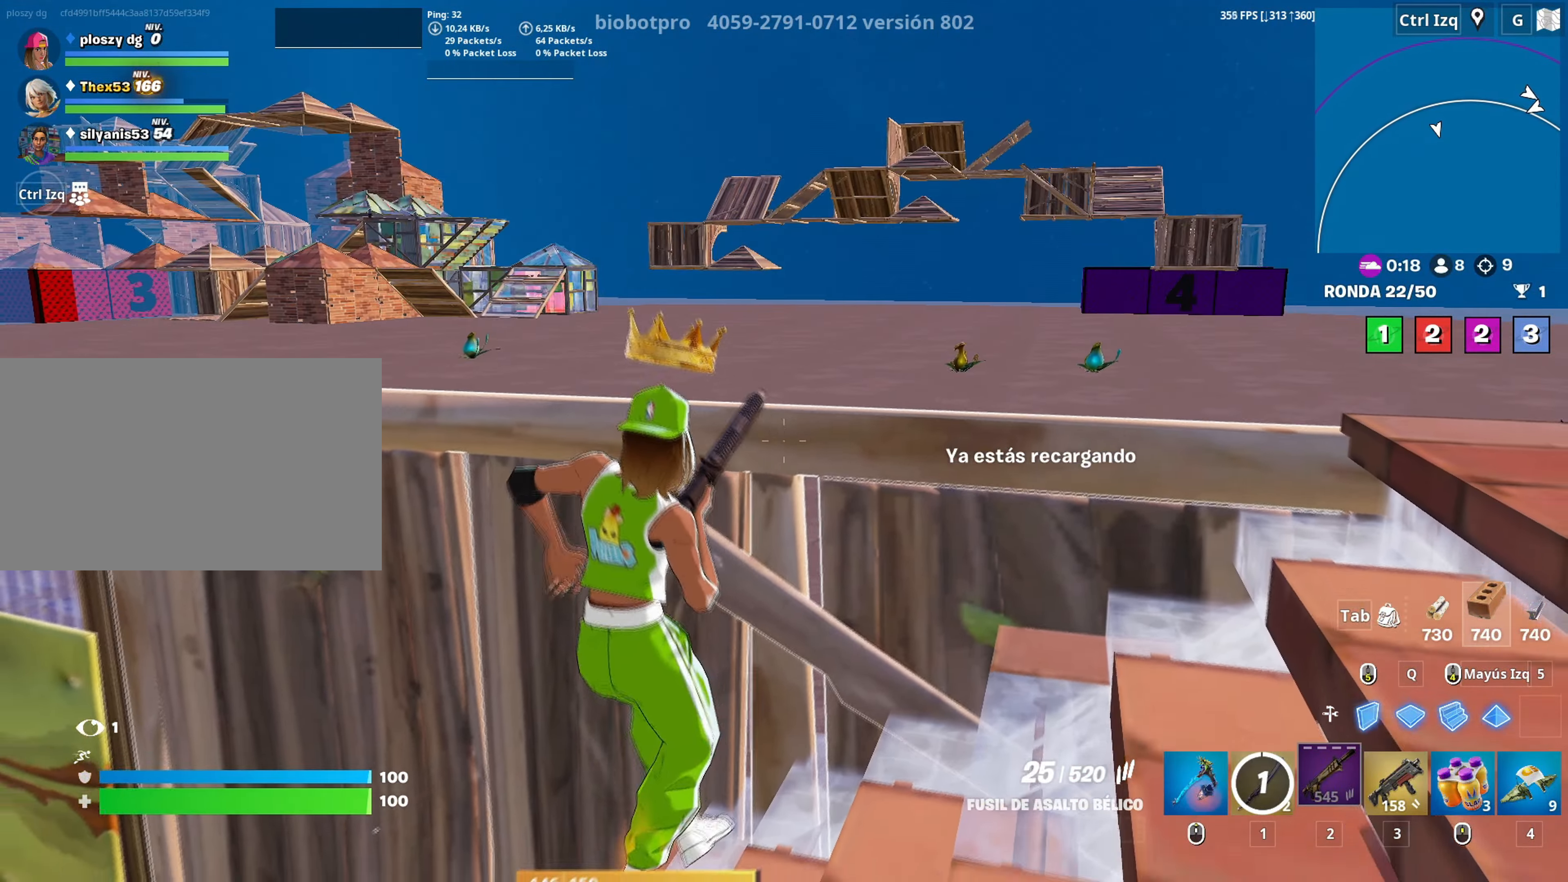
{"keys": [], "mouse": [], "events": [[83, "c", "up"], [83, "s", "up"], [167, "a", "down"], [233, "a", "up"]]}
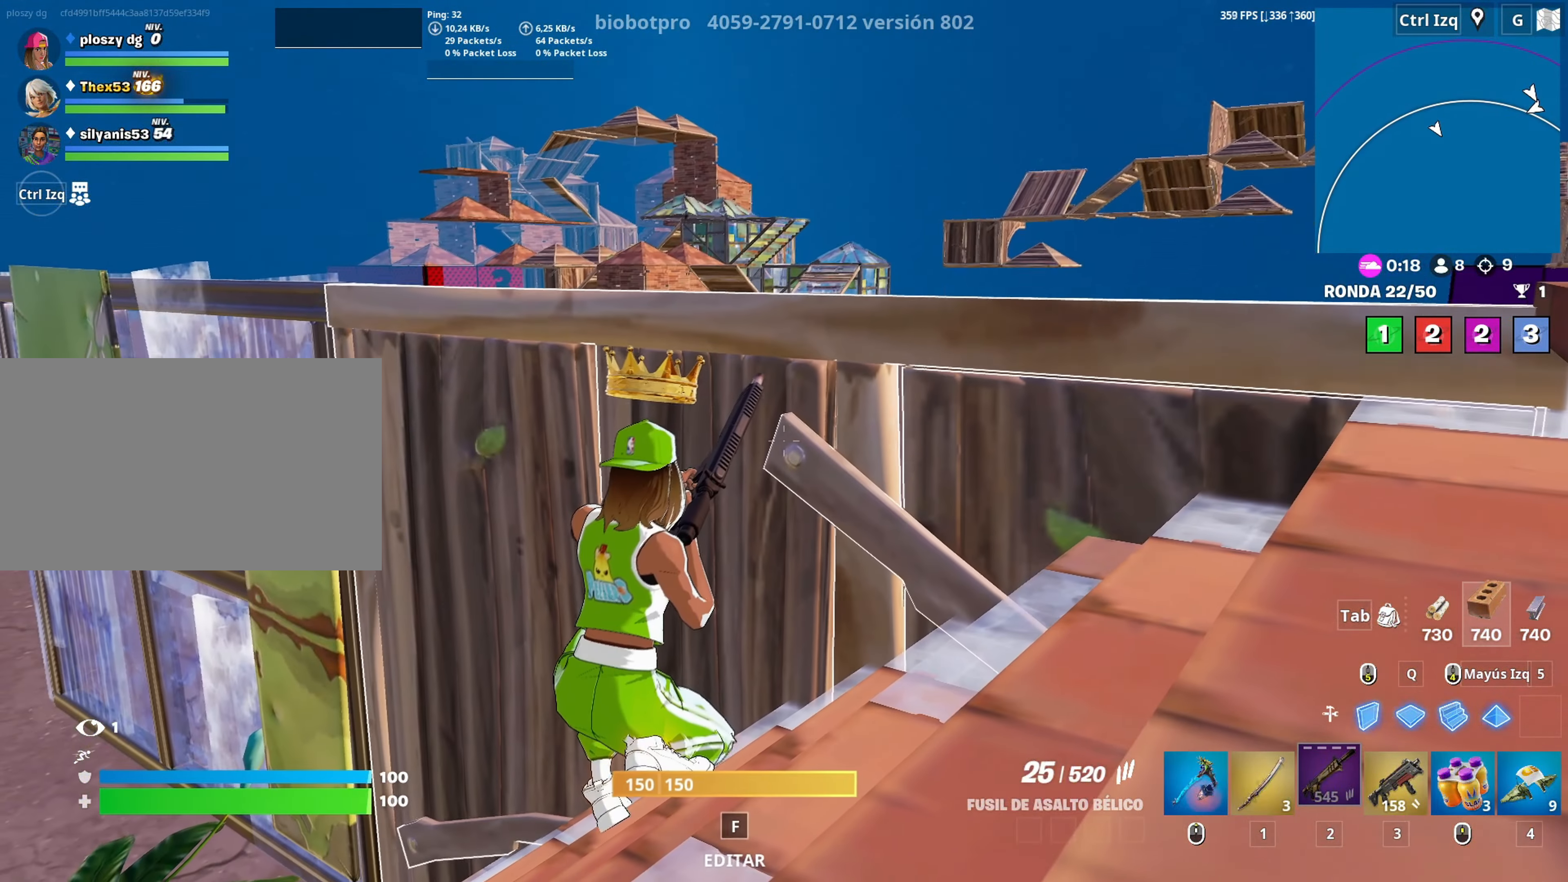
{"keys": [], "mouse": [], "mouse_move": "still", "events": []}
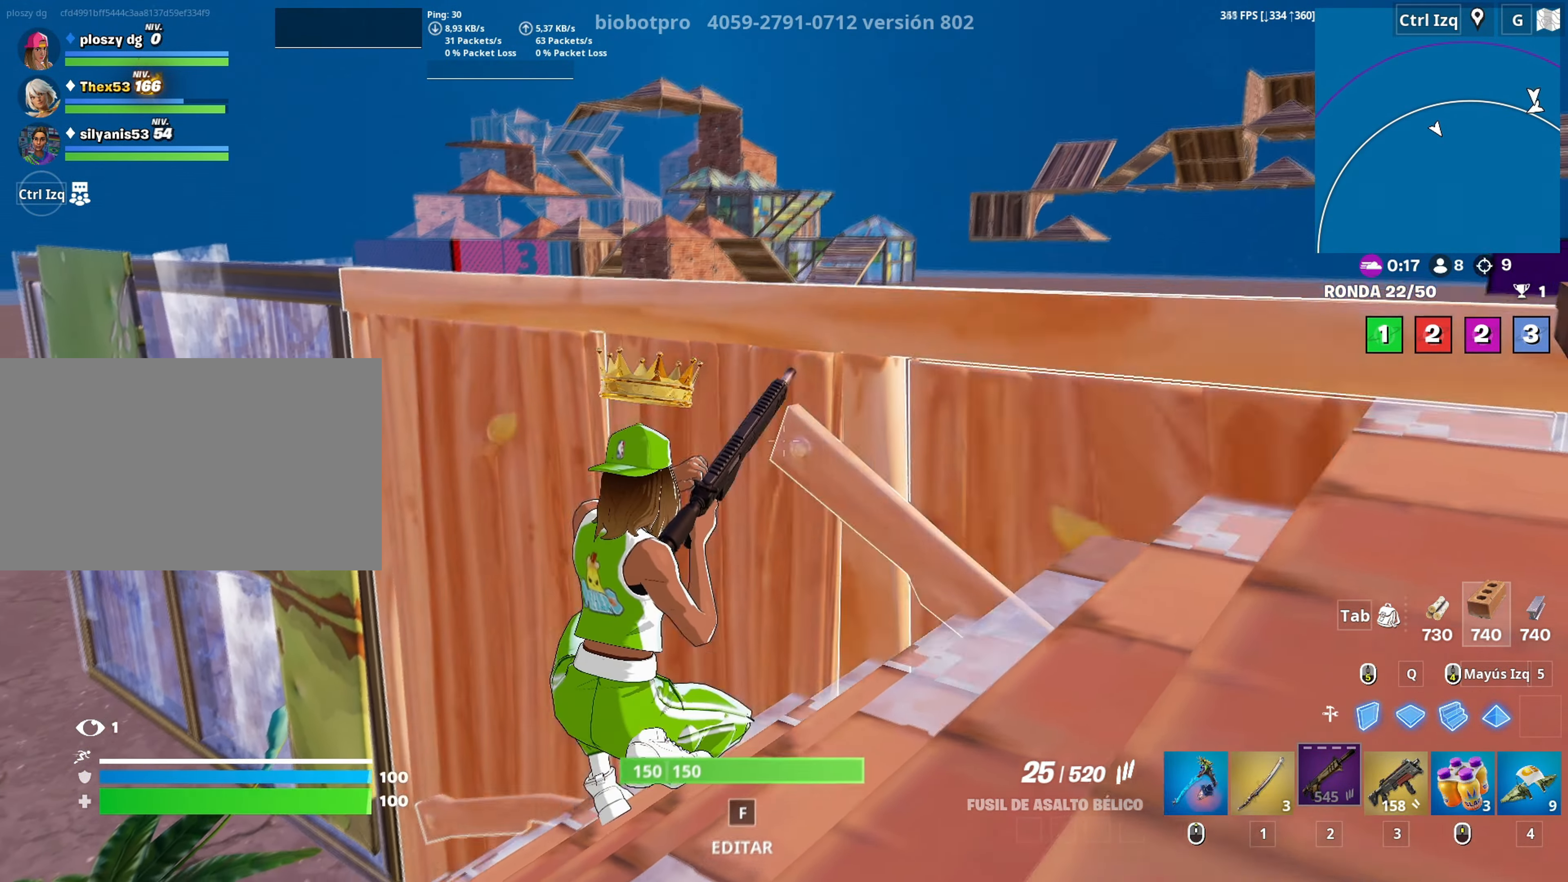
{"keys": [], "mouse": [], "mouse_move": "still", "events": [[67, "a", "down"], [67, "w", "down"], [167, "a", "up"], [200, "d", "down"], [217, "w", "up"], [350, "d", "up"]]}
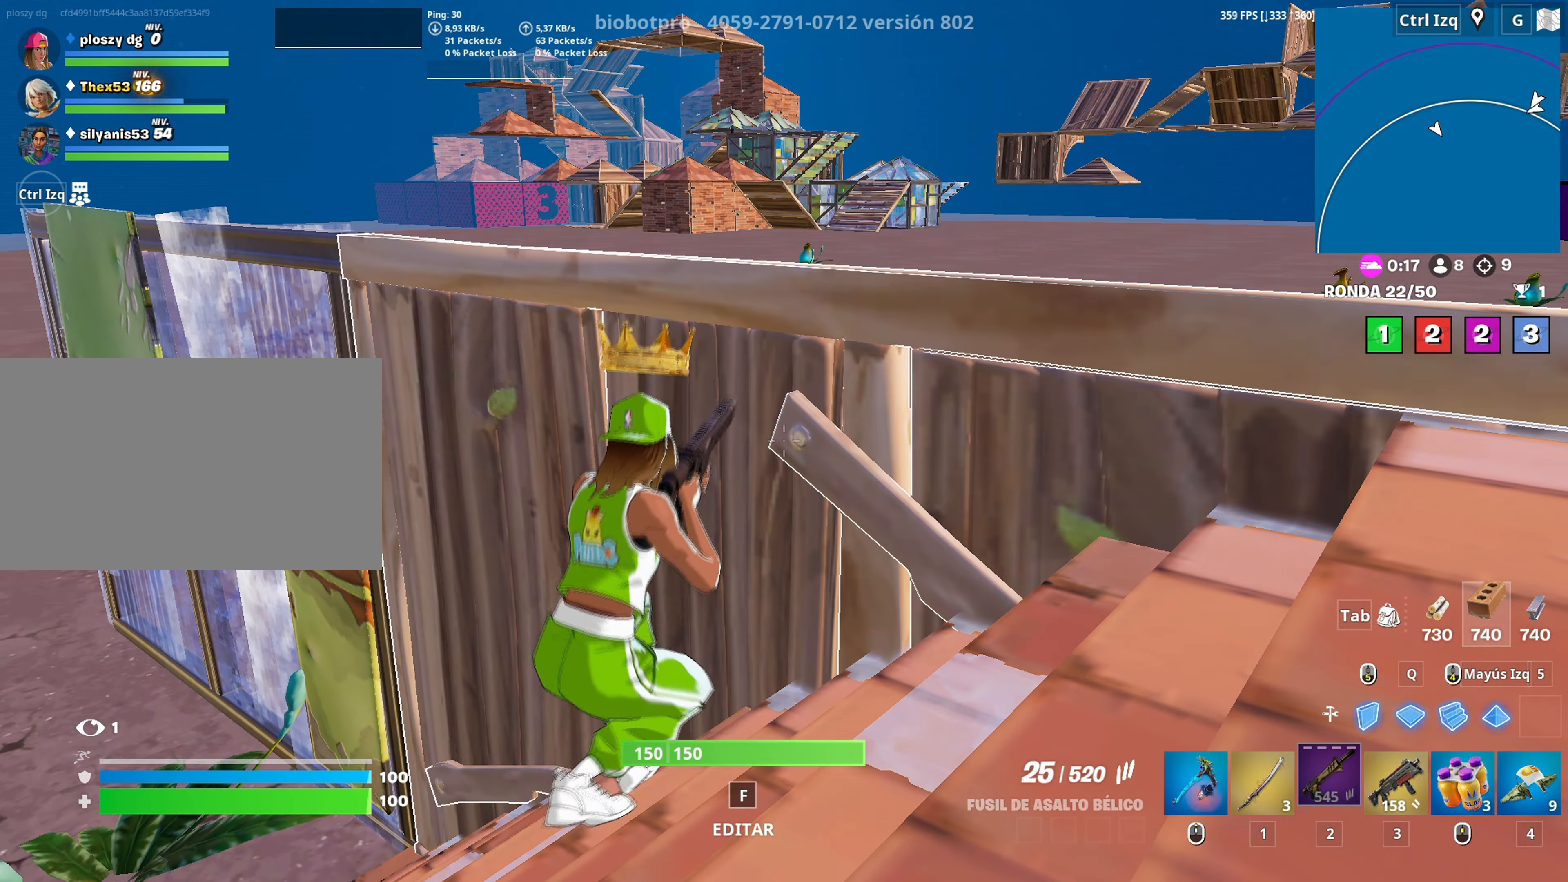
{"keys": ["w"], "mouse": [], "mouse_move": "right", "events": [[400, "w", "down"]]}
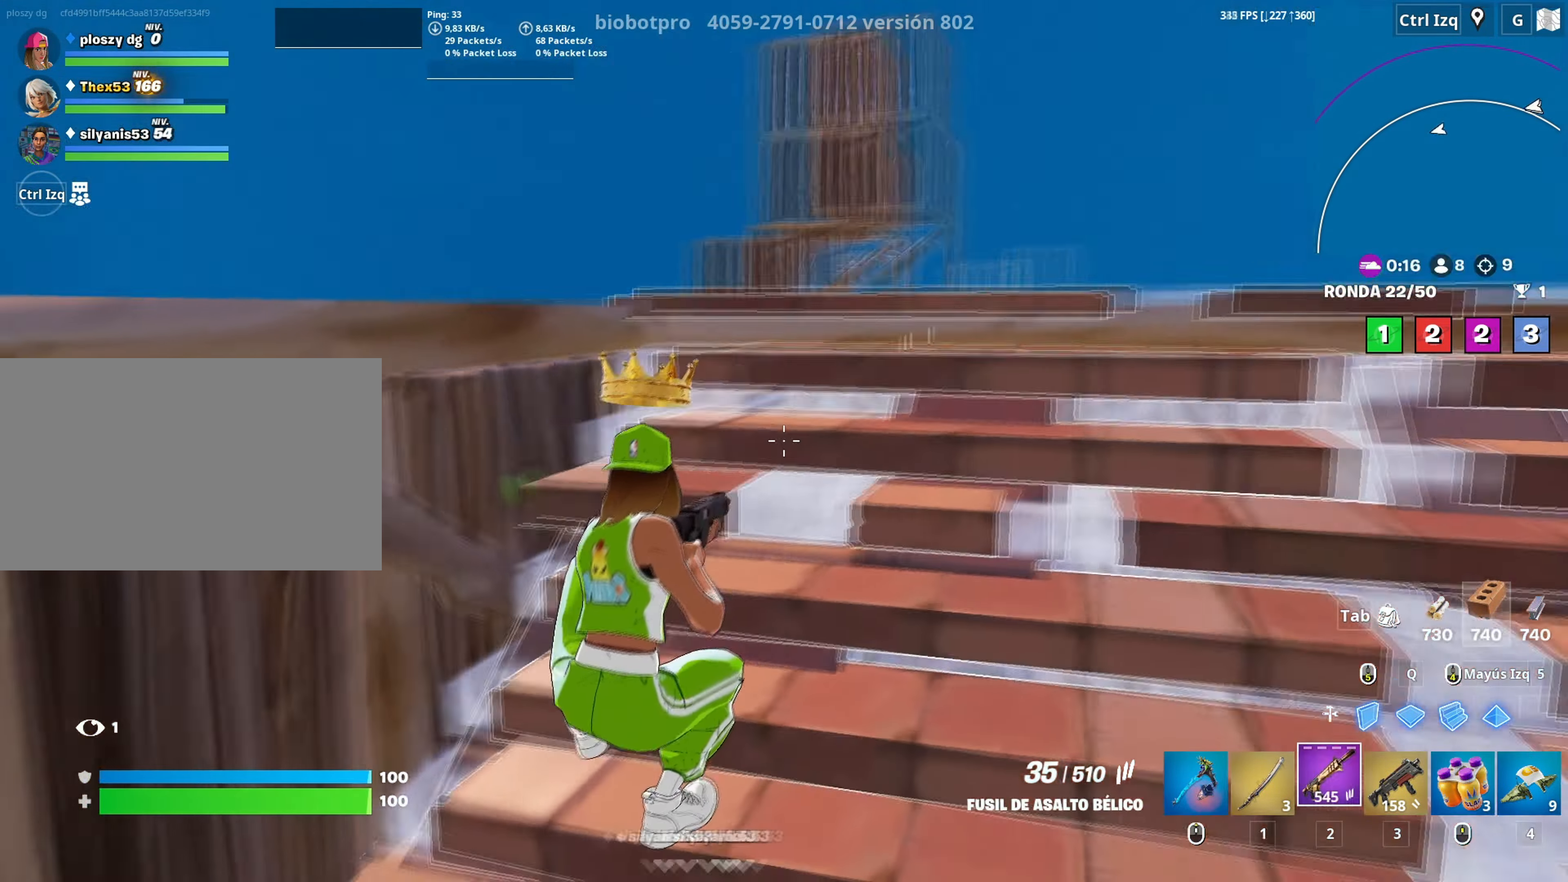
{"keys": ["a", "r"], "mouse": [], "mouse_move": "down-left", "events": [[50, "3", "down"], [100, "3", "up"], [100, "w", "up"], [283, "r", "down"], [383, "r", "up"], [417, "r", "down"], [467, "a", "down"]]}
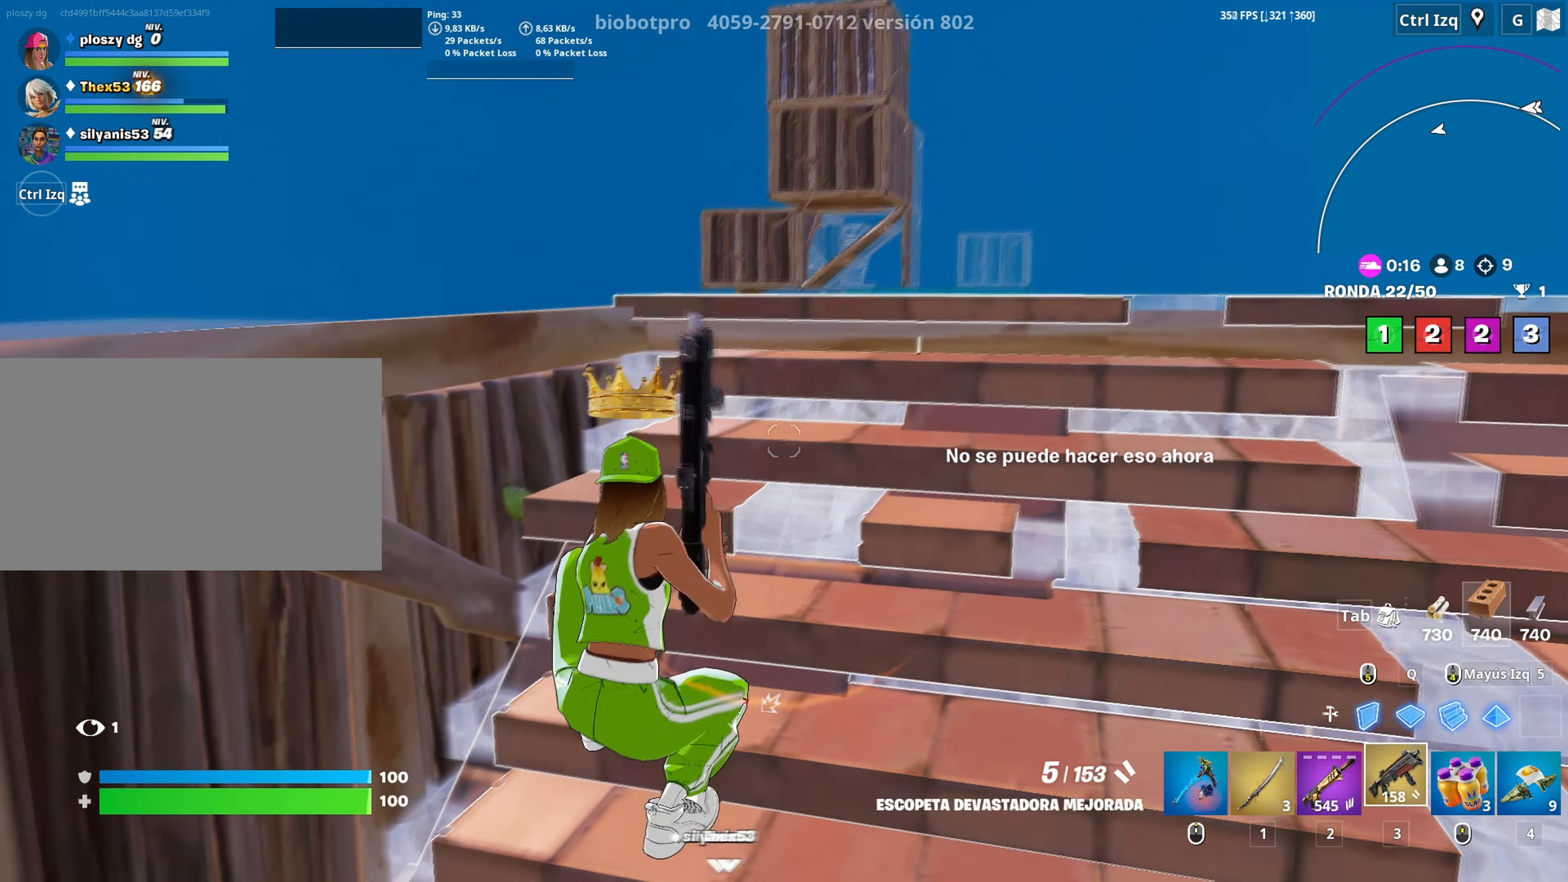
{"keys": ["d"], "mouse": [], "mouse_move": "still", "events": [[17, "r", "up"], [67, "a", "up"], [67, "r", "down"], [67, "w", "down"], [167, "r", "up"], [300, "w", "up"], [350, "d", "down"]]}
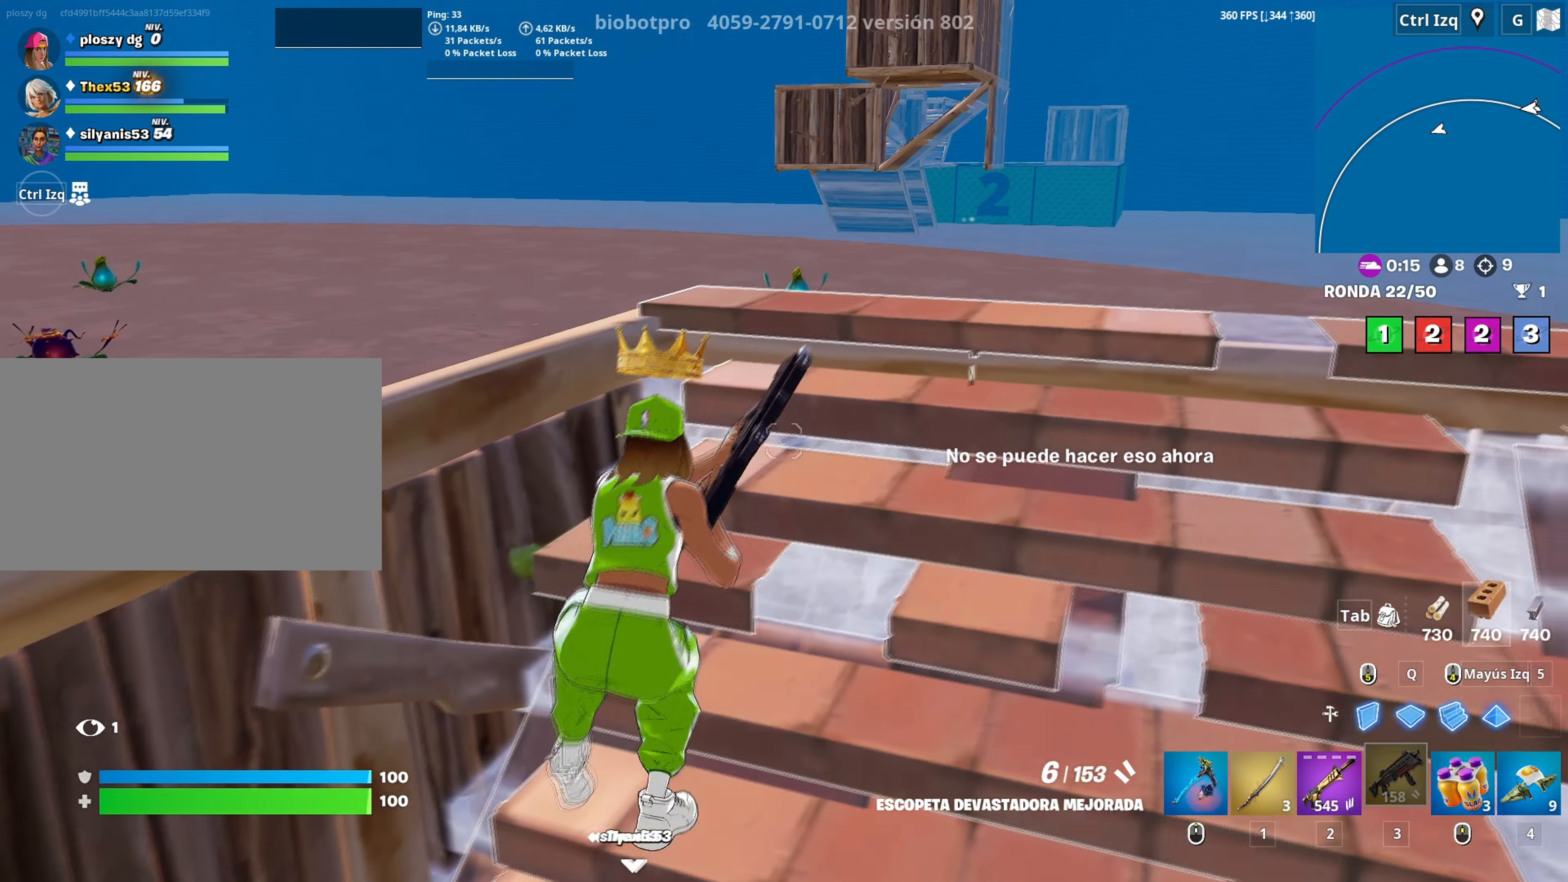
{"keys": ["a", "d"], "mouse": [], "mouse_move": "up", "events": [[83, "s", "down"], [267, "a", "down"], [417, "s", "up"]]}
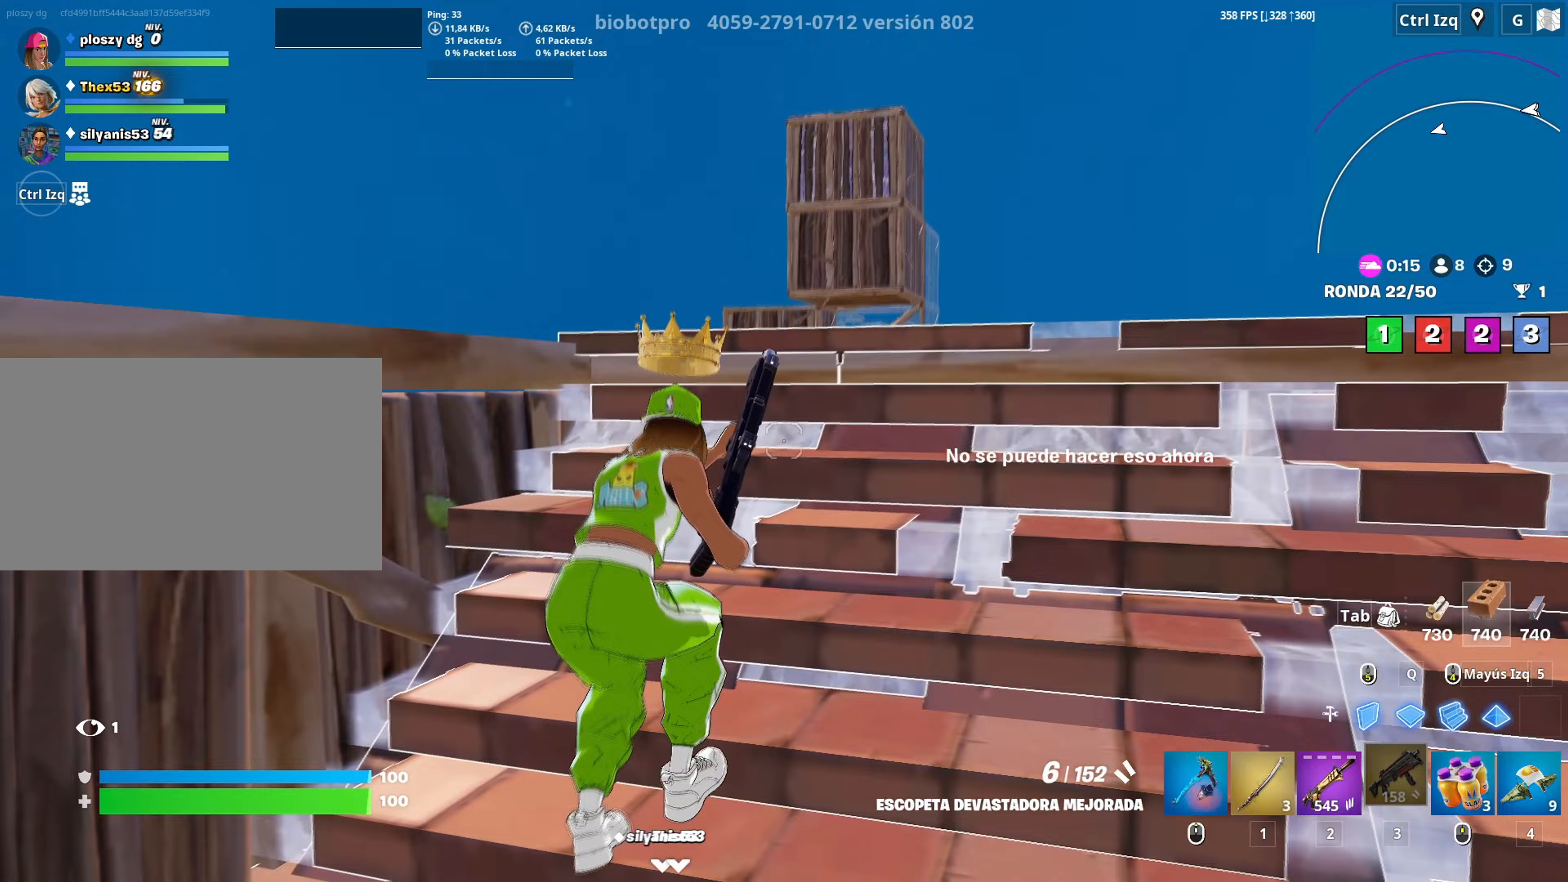
{"keys": ["1", "w"], "mouse": [], "mouse_move": "left", "events": [[17, "a", "up"], [100, "w", "down"], [333, "space", "down"], [417, "1", "down"], [433, "space", "up"], [483, "d", "up"]]}
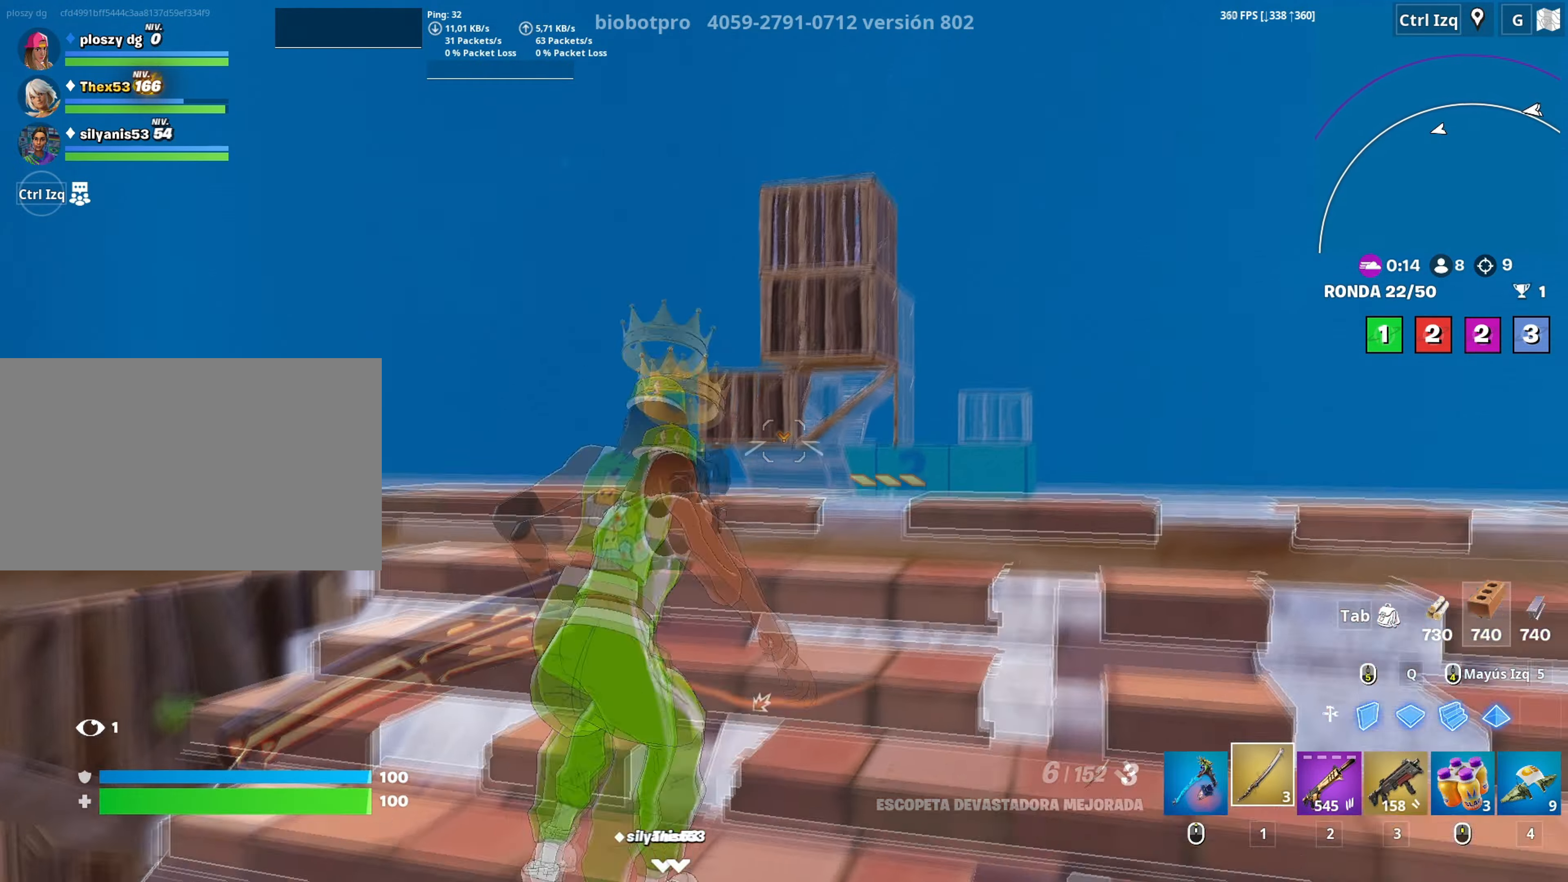
{"keys": [], "mouse": ["right"], "mouse_move": "still", "events": [[17, "1", "up"], [150, "v", "down"], [217, "v", "up"], [300, "space", "down"], [433, "mouse_right", "down"], [450, "space", "up"], [500, "w", "up"]]}
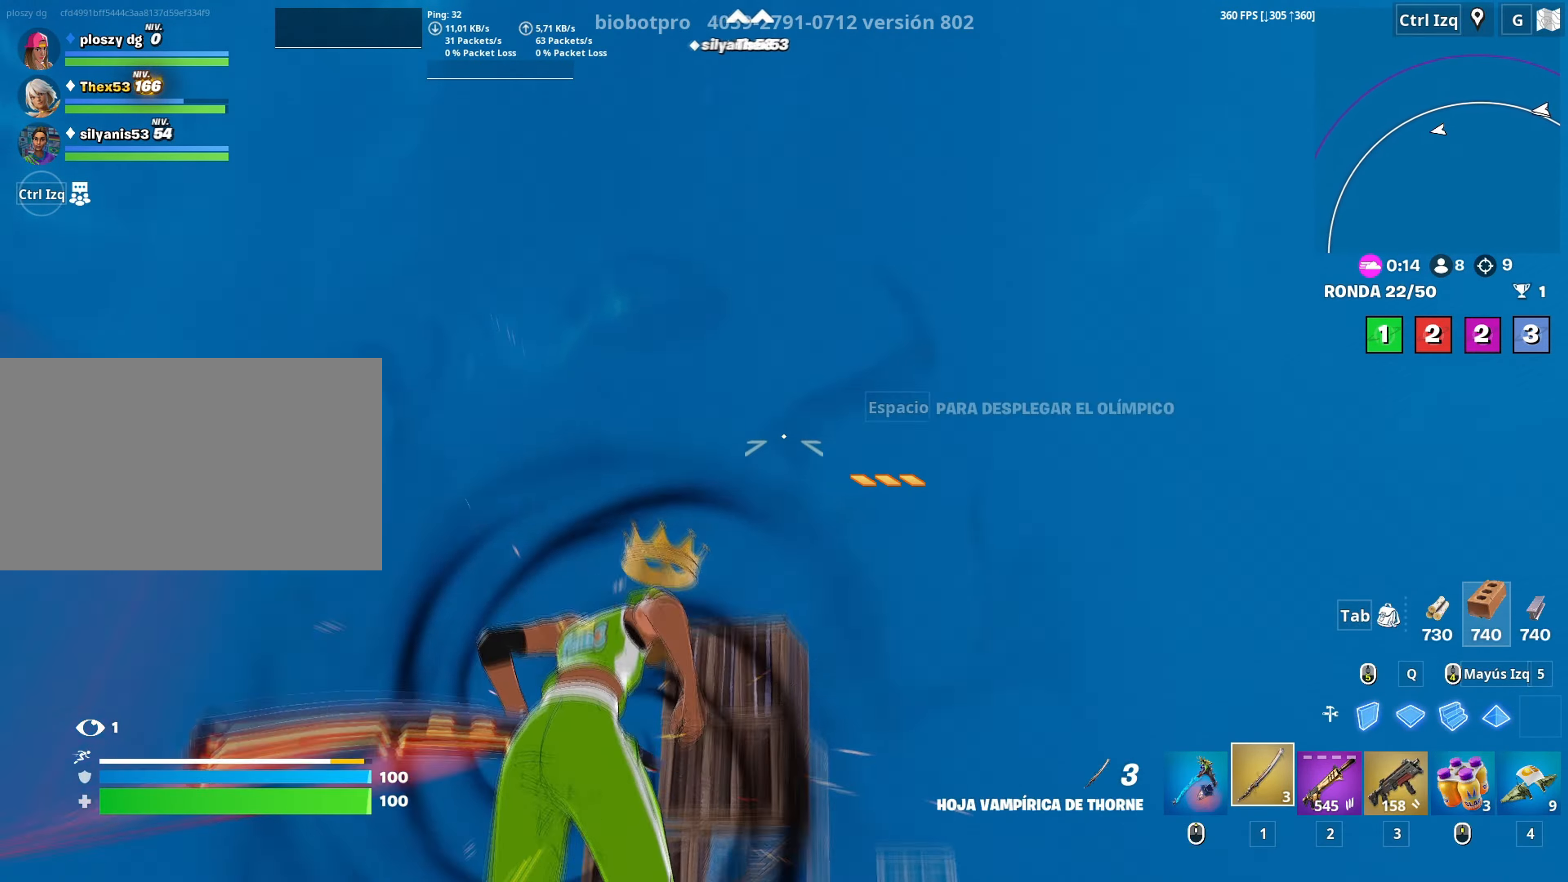
{"keys": ["w"], "mouse": [], "mouse_move": "left", "events": [[33, "mouse_right", "up"], [83, "mouse_right", "down"], [83, "w", "down"], [183, "mouse_right", "up"]]}